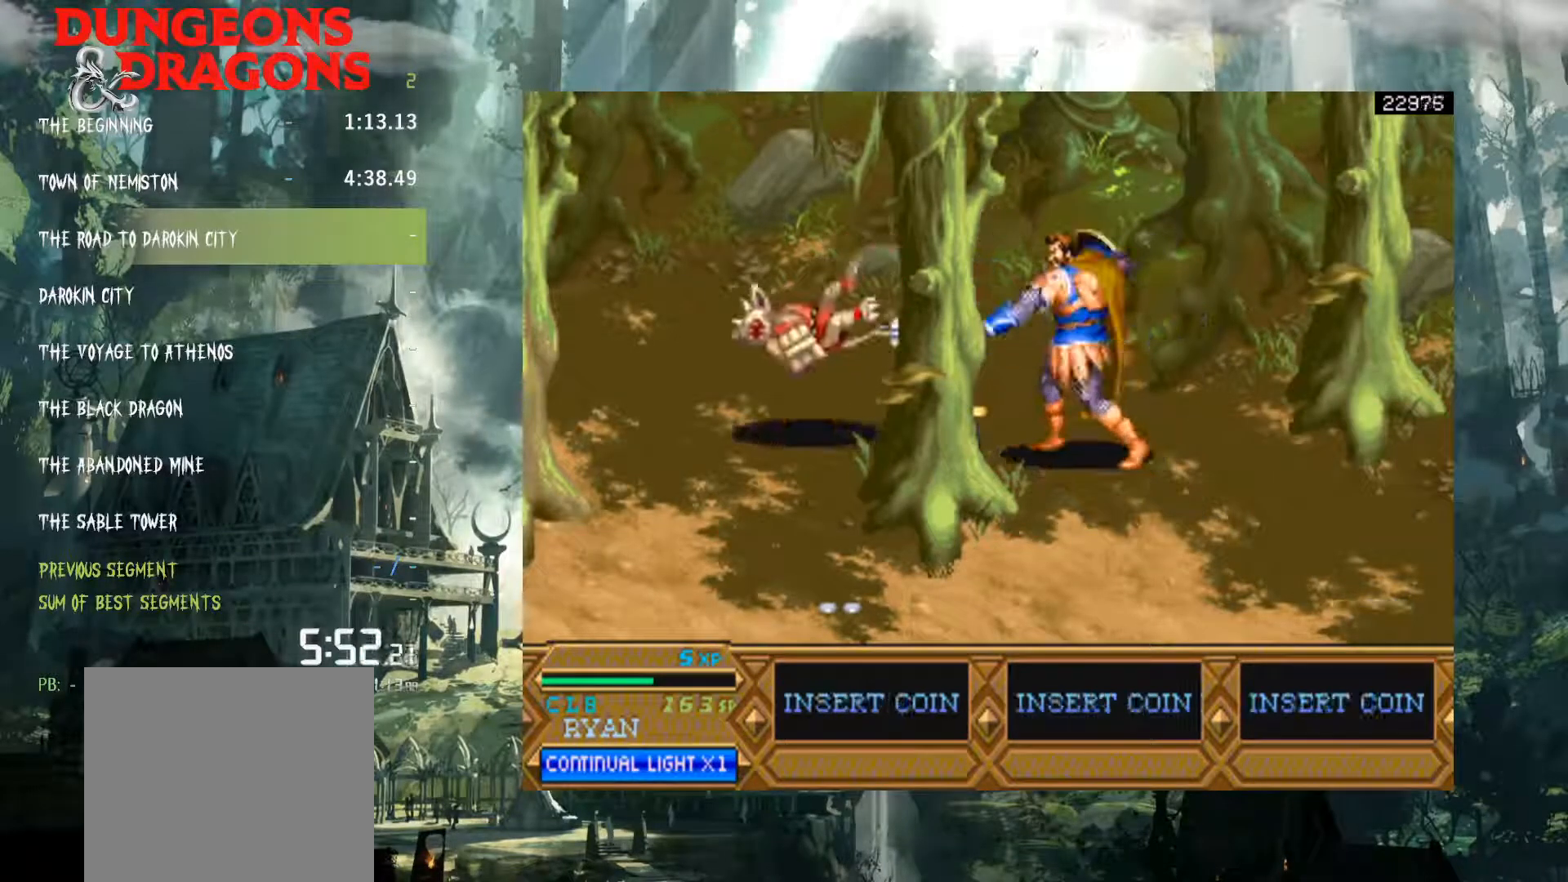
Gameplay with a controller (Xbox layout); each line is a JSON object with the inputs held at the frame after it. "events" lists button and stick changes between this image and that frame as [ms after this image, input, new state], when the widget could be followed in between. Not read: L3 R3 left_stick right_stick.
{"buttons": ["DPAD_DOWN"], "events": [[50, "DPAD_LEFT", "up"], [50, "DPAD_UP", "up"], [200, "DPAD_DOWN", "down"]]}
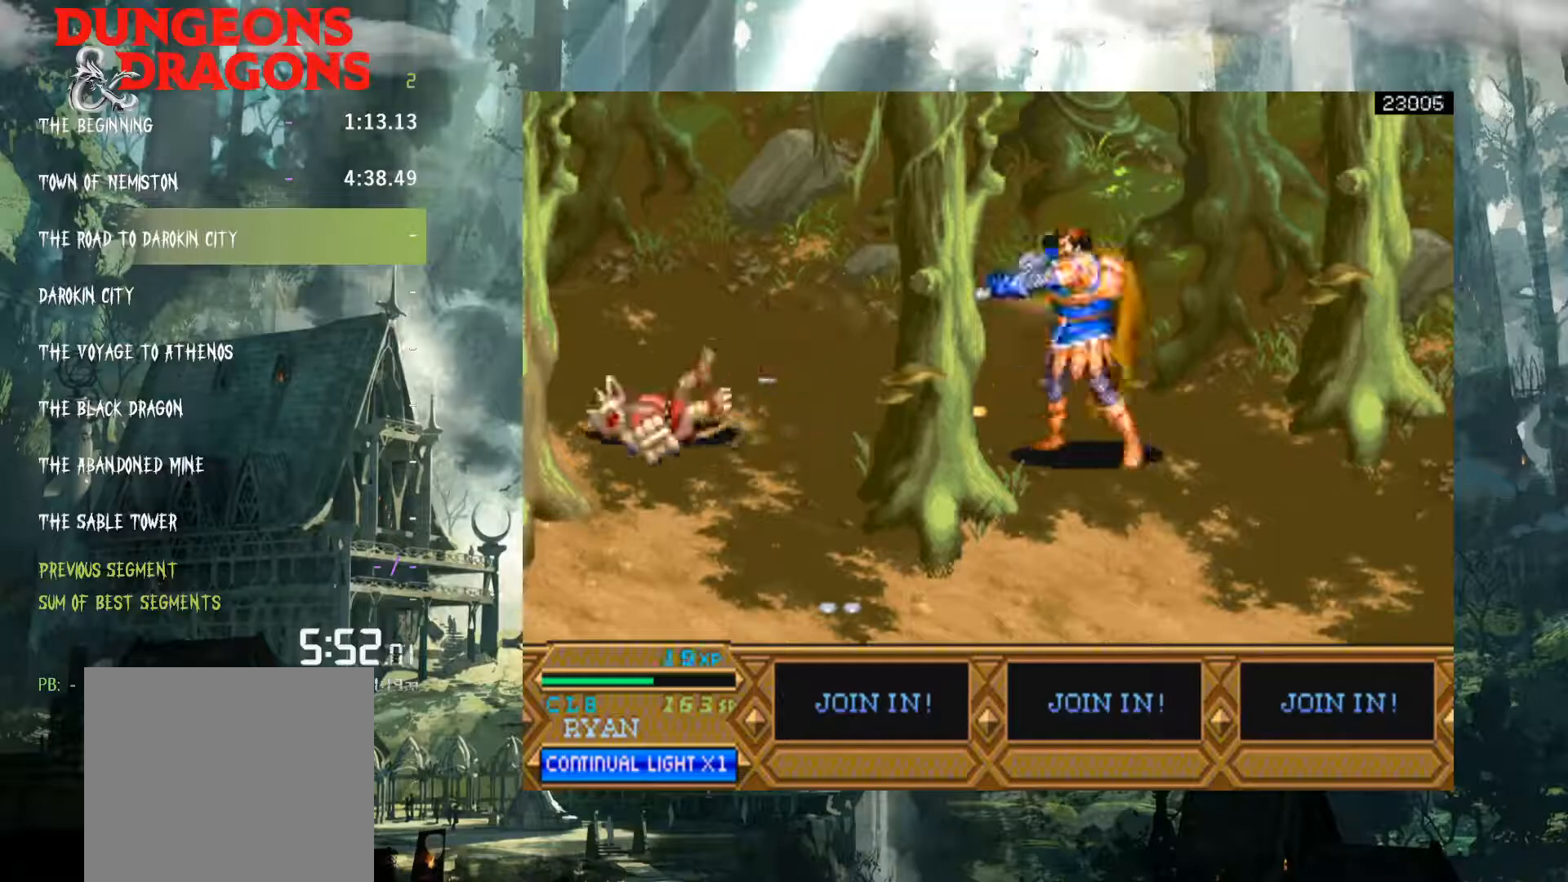
{"buttons": ["DPAD_DOWN"], "events": []}
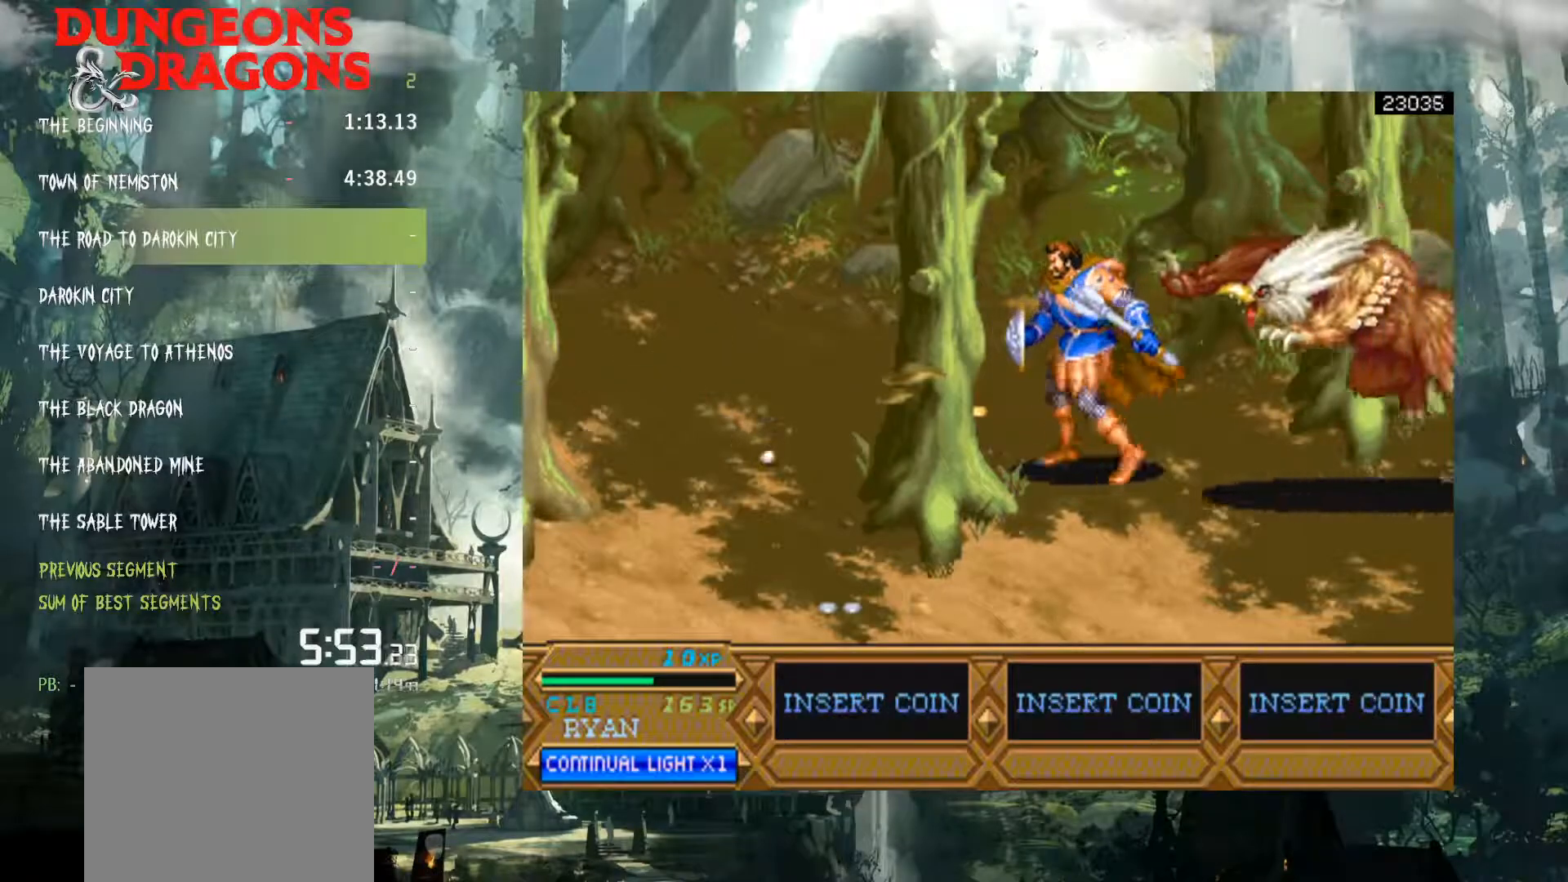
{"buttons": ["DPAD_DOWN", "DPAD_RIGHT"], "events": [[300, "DPAD_DOWN", "up"], [317, "DPAD_RIGHT", "down"], [417, "X", "down"], [467, "DPAD_DOWN", "down"], [500, "X", "up"]]}
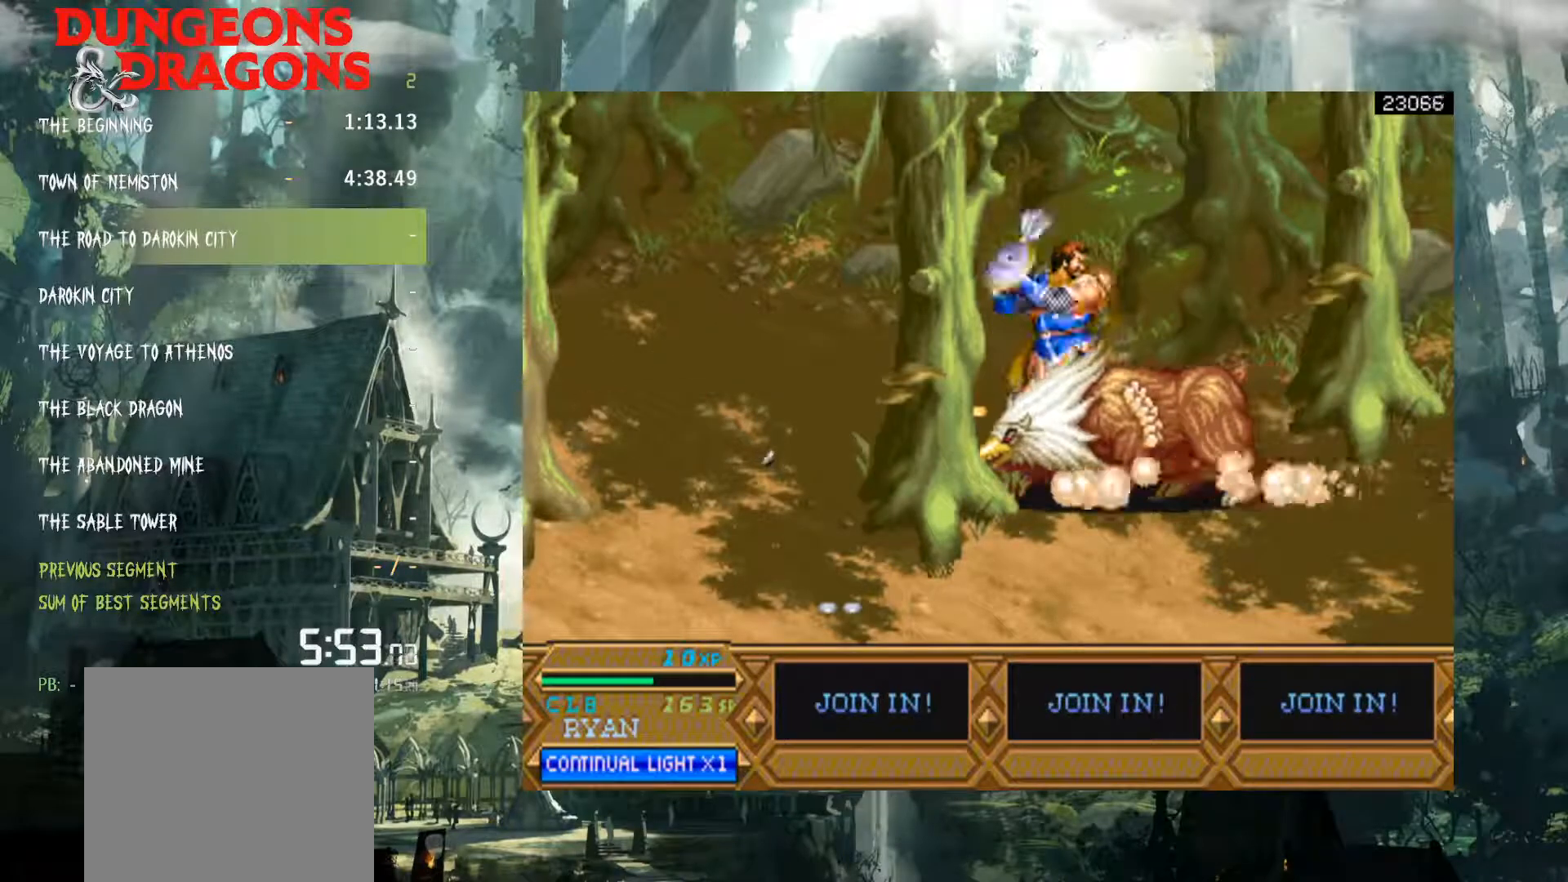
{"buttons": ["X"], "events": [[50, "DPAD_RIGHT", "up"], [67, "DPAD_DOWN", "up"], [117, "DPAD_DOWN", "down"], [150, "DPAD_DOWN", "up"], [167, "DPAD_DOWN", "down"], [483, "DPAD_DOWN", "up"], [483, "X", "down"]]}
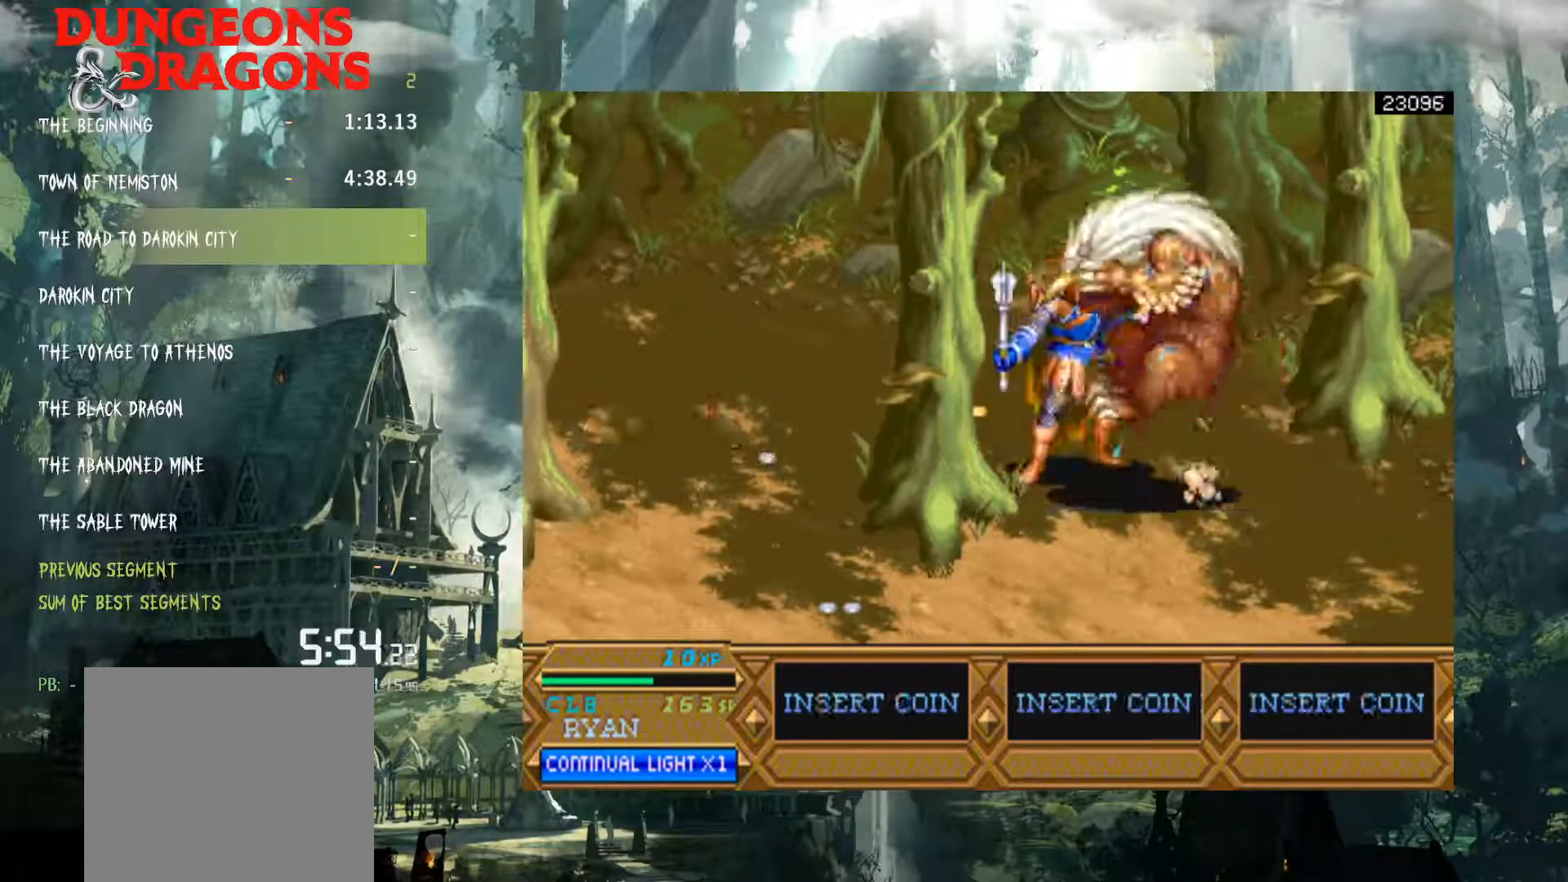
{"buttons": [], "events": [[100, "X", "up"], [217, "DPAD_DOWN", "down"], [233, "DPAD_DOWN", "up"], [250, "DPAD_DOWN", "down"], [300, "DPAD_DOWN", "up"]]}
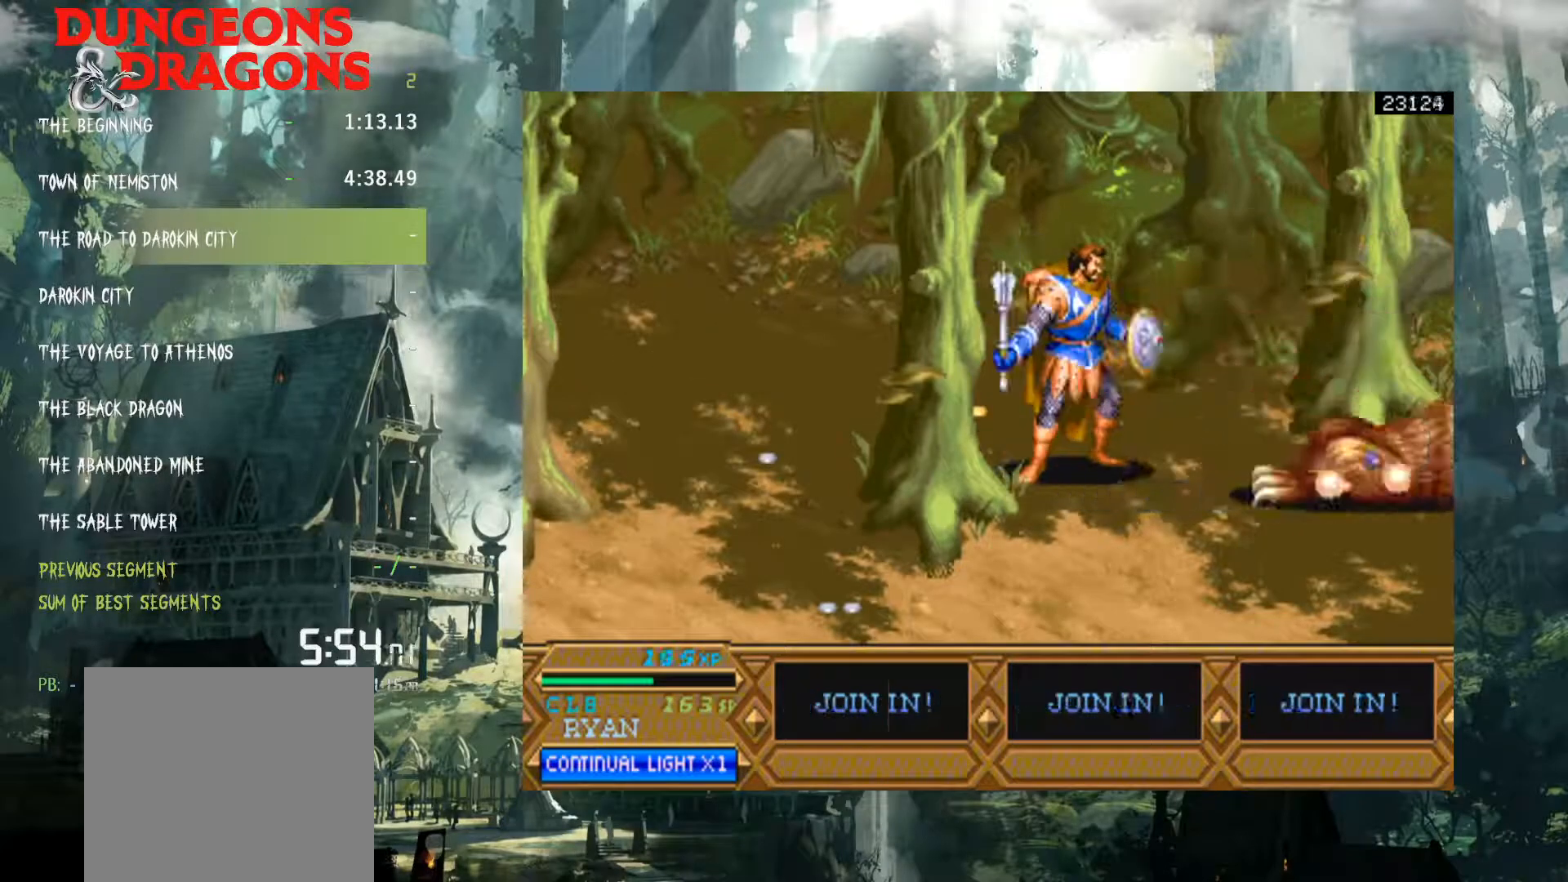
{"buttons": ["DPAD_RIGHT"], "events": [[200, "DPAD_DOWN", "down"], [217, "DPAD_RIGHT", "down"], [450, "DPAD_DOWN", "up"]]}
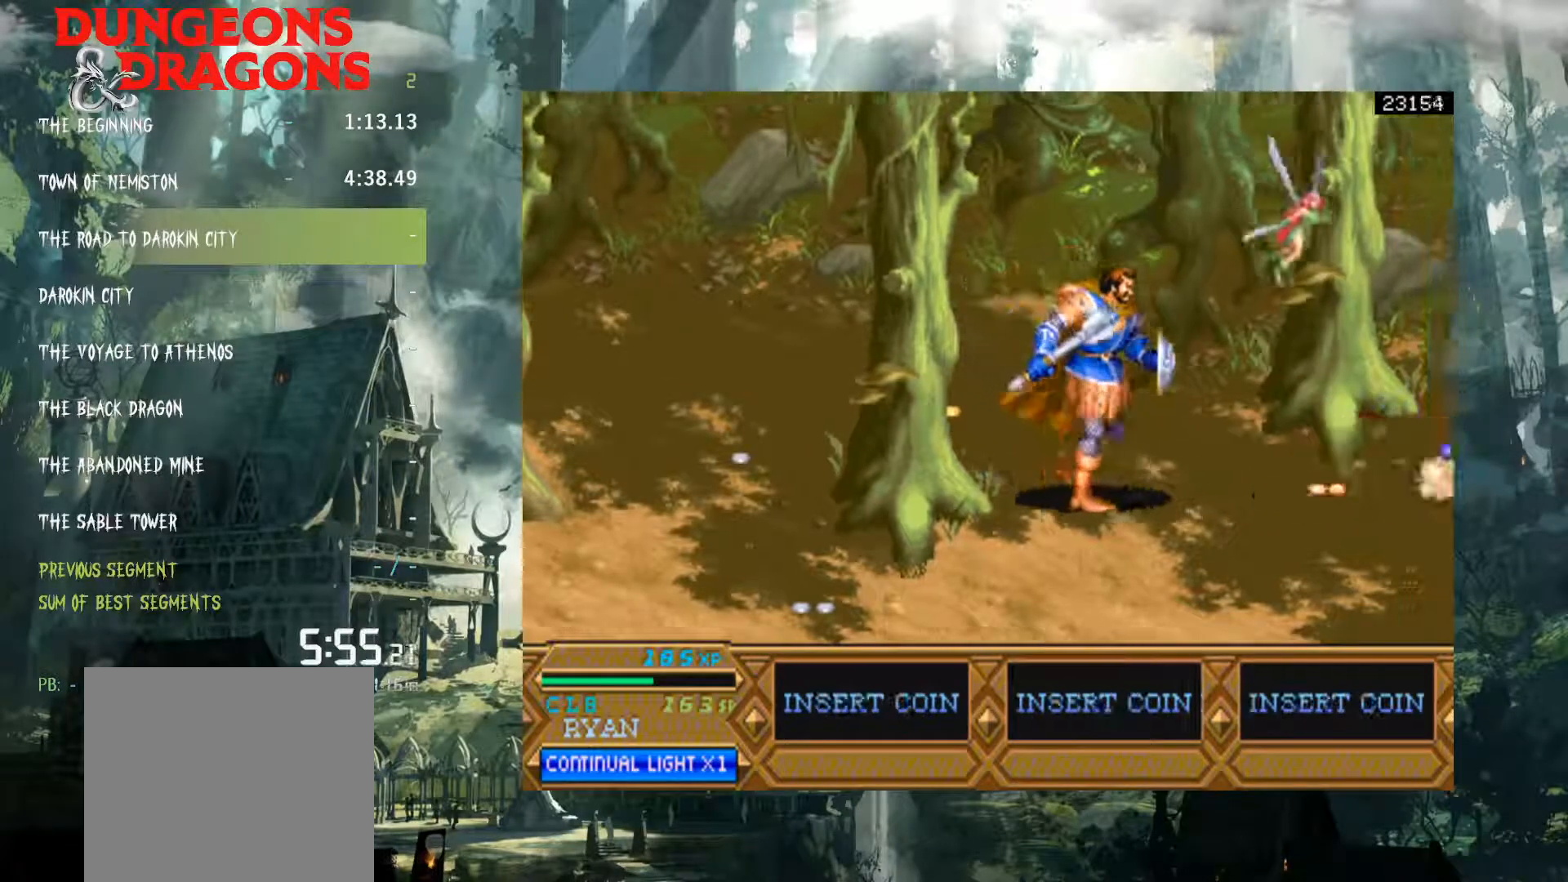
{"buttons": ["DPAD_UP", "DPAD_RIGHT"], "events": [[500, "DPAD_UP", "down"]]}
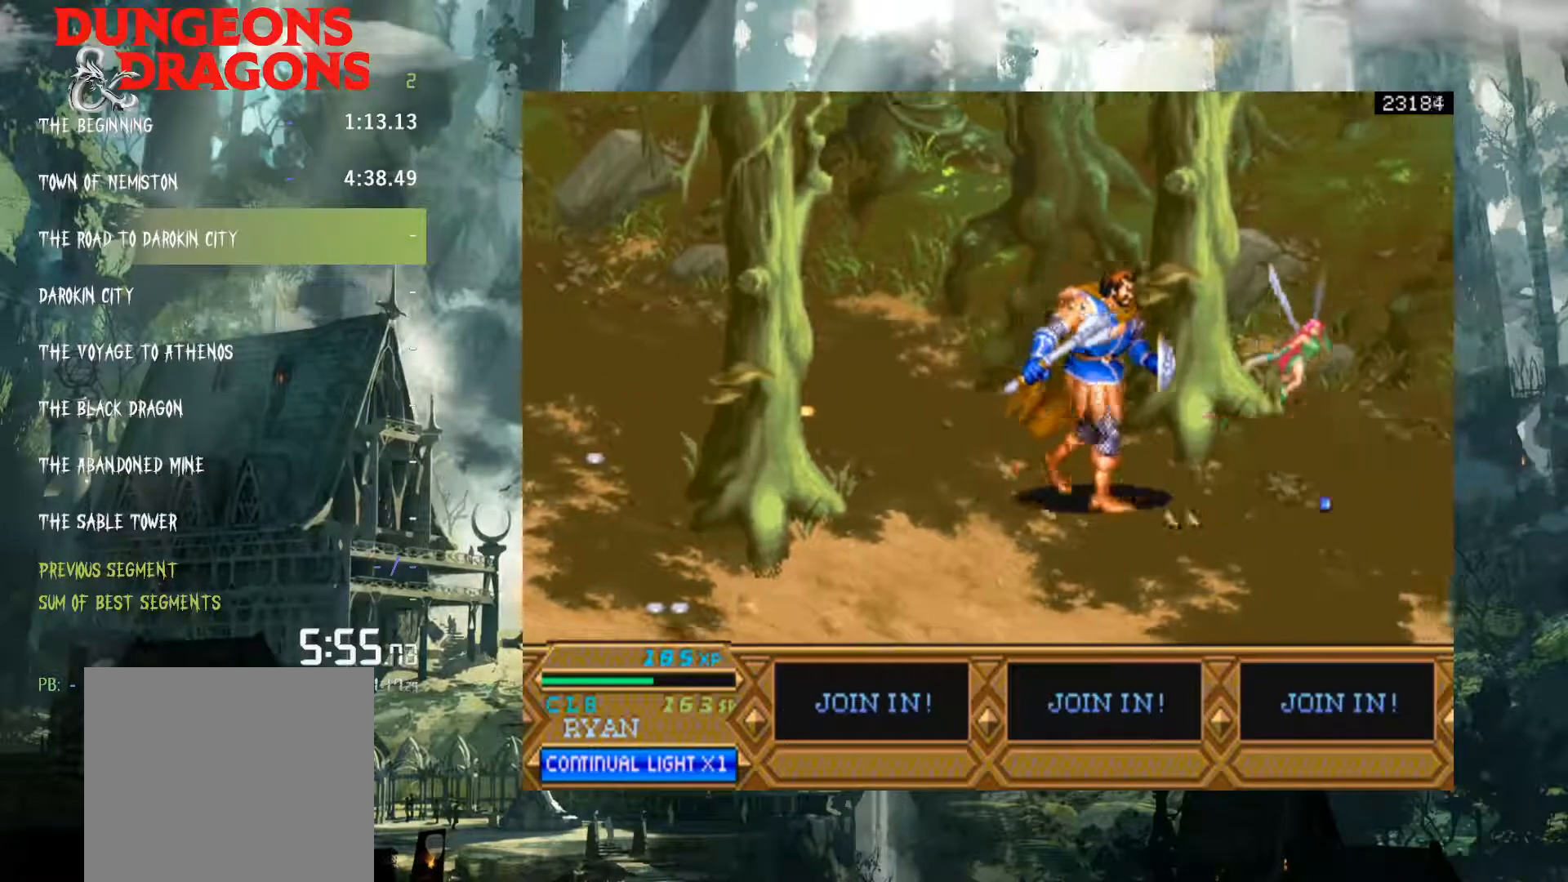
{"buttons": ["DPAD_RIGHT"], "events": [[183, "DPAD_UP", "up"], [300, "DPAD_DOWN", "down"], [467, "DPAD_DOWN", "up"]]}
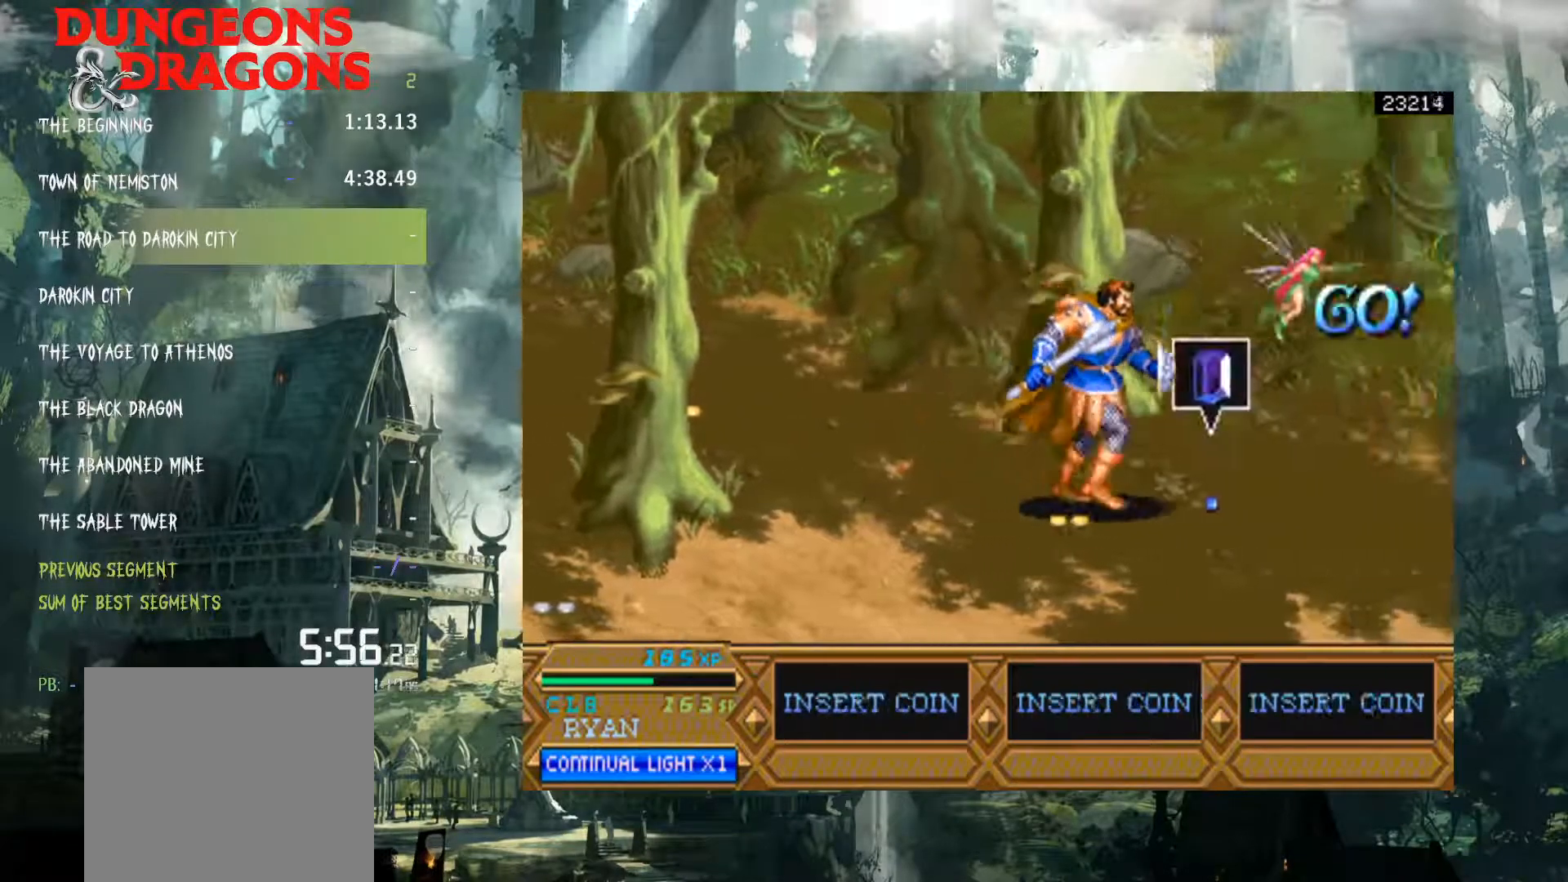
{"buttons": ["DPAD_RIGHT"], "events": [[383, "X", "down"], [483, "X", "up"]]}
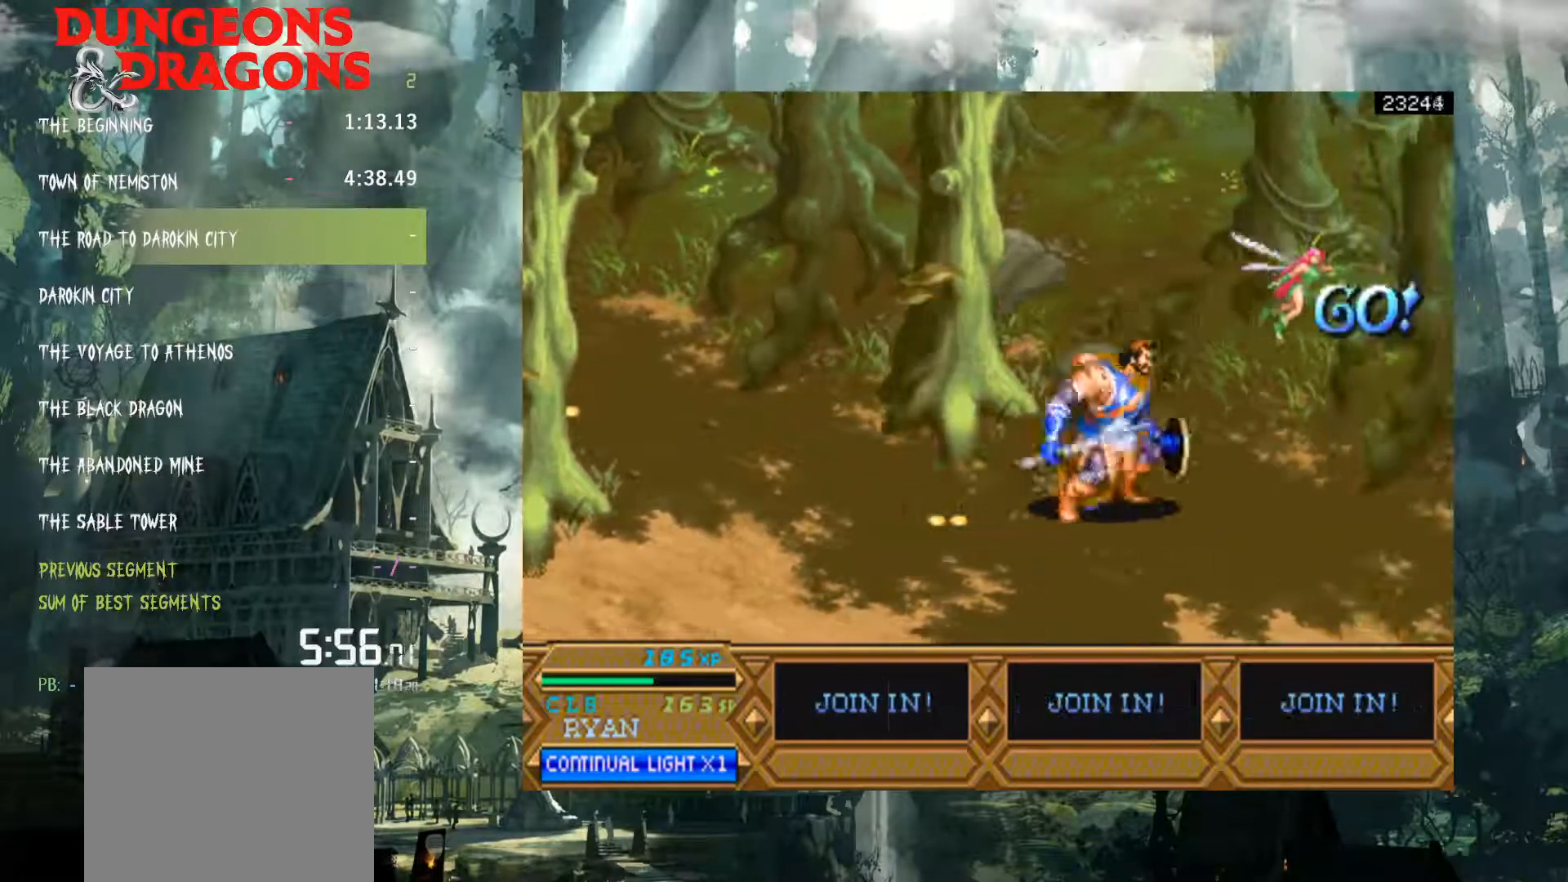
{"buttons": ["DPAD_RIGHT"], "events": []}
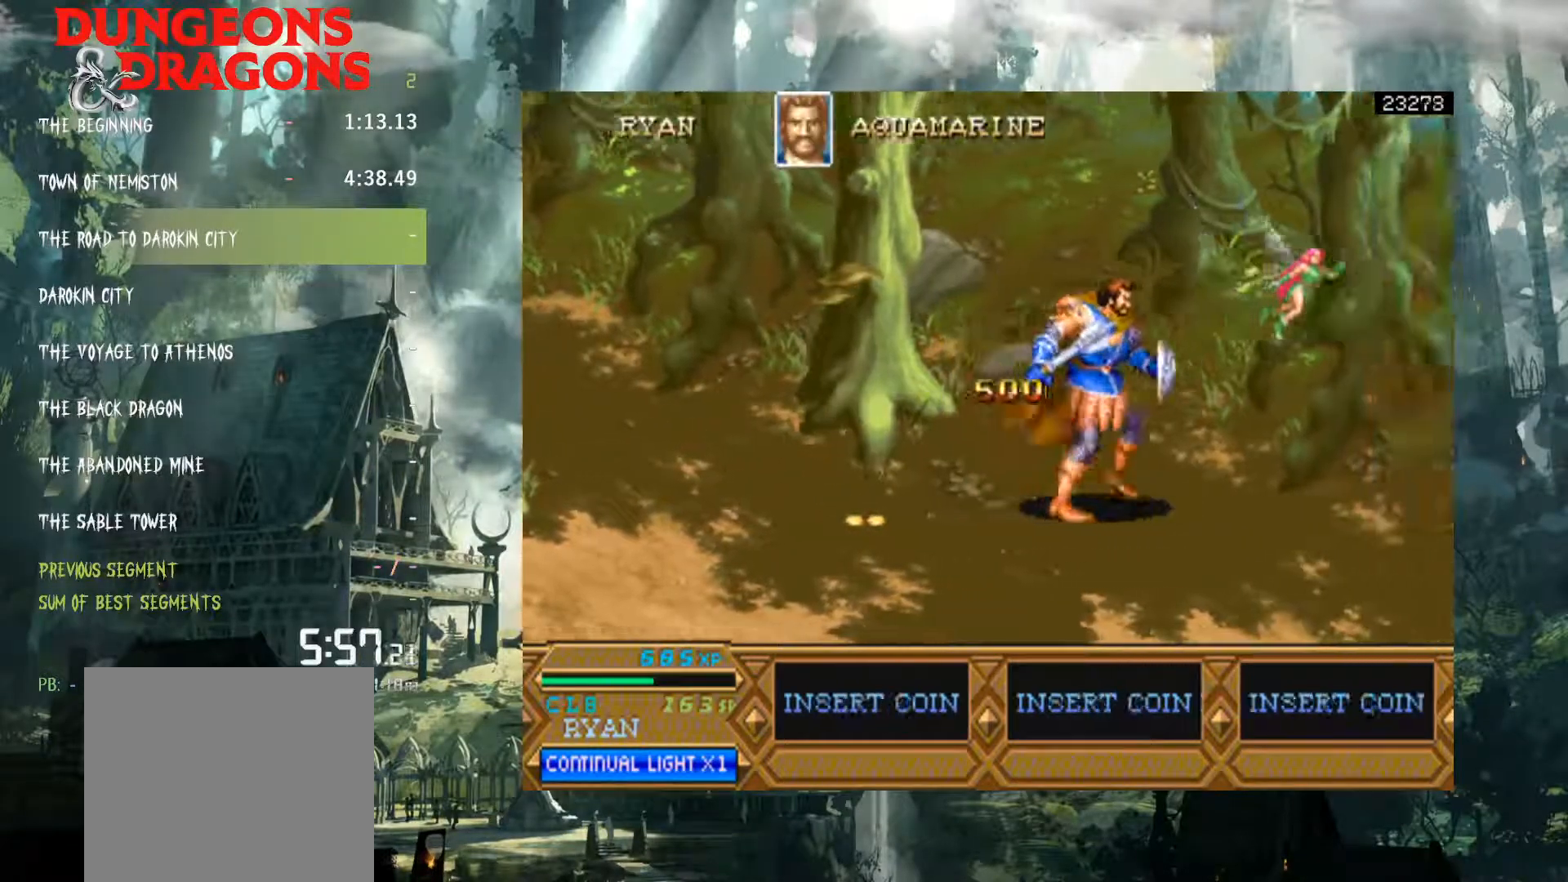
{"buttons": [], "events": [[150, "DPAD_DOWN", "down"], [267, "DPAD_DOWN", "up"], [333, "DPAD_RIGHT", "up"]]}
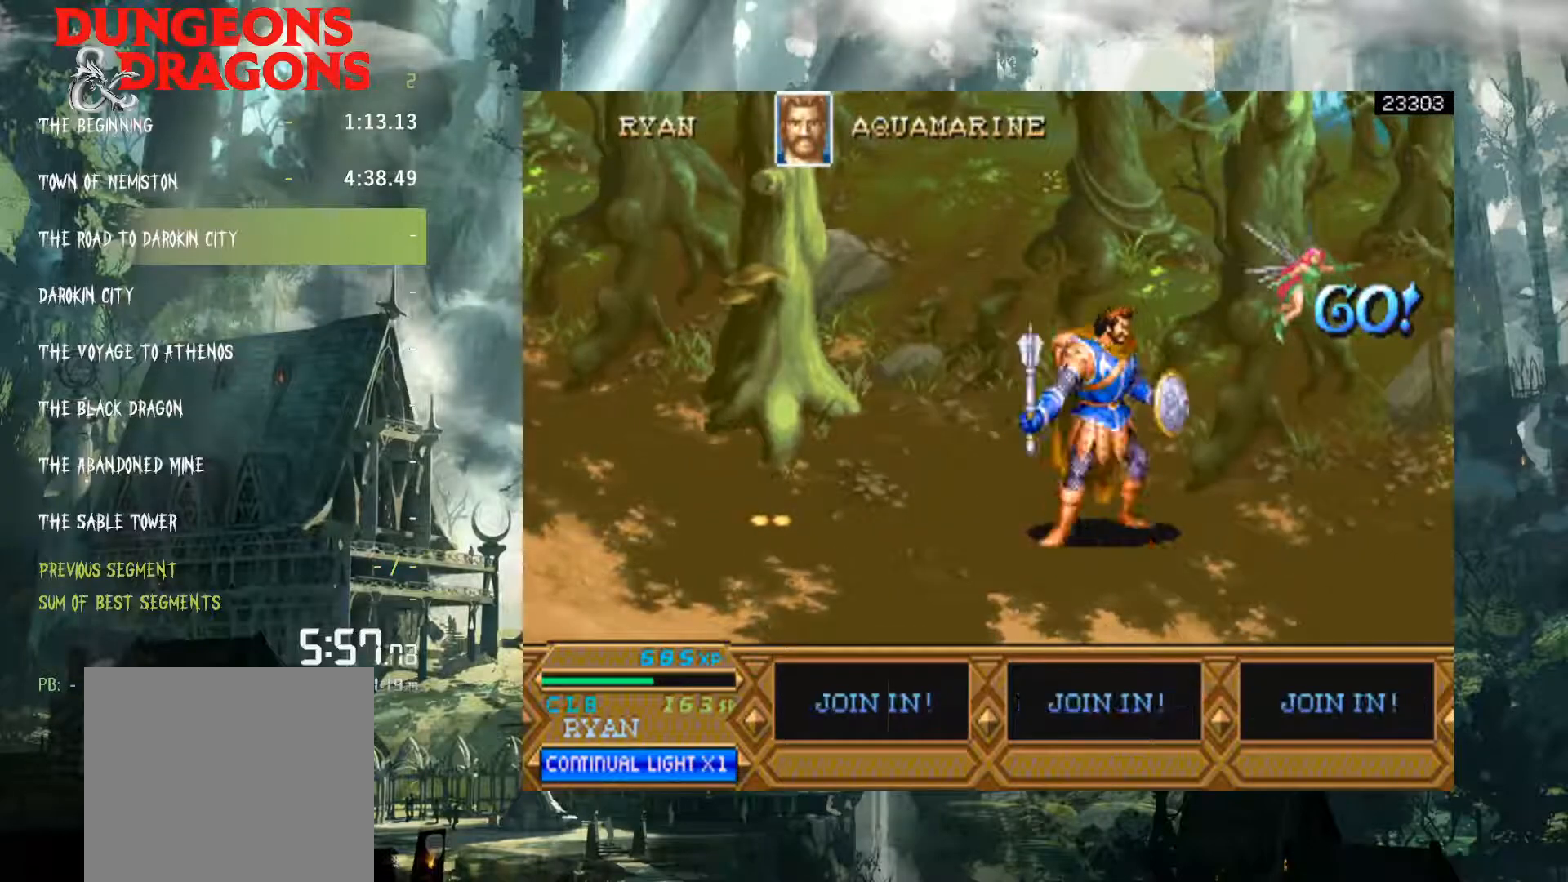
{"buttons": ["DPAD_RIGHT"], "events": [[17, "DPAD_RIGHT", "down"], [100, "DPAD_RIGHT", "up"], [200, "DPAD_RIGHT", "down"]]}
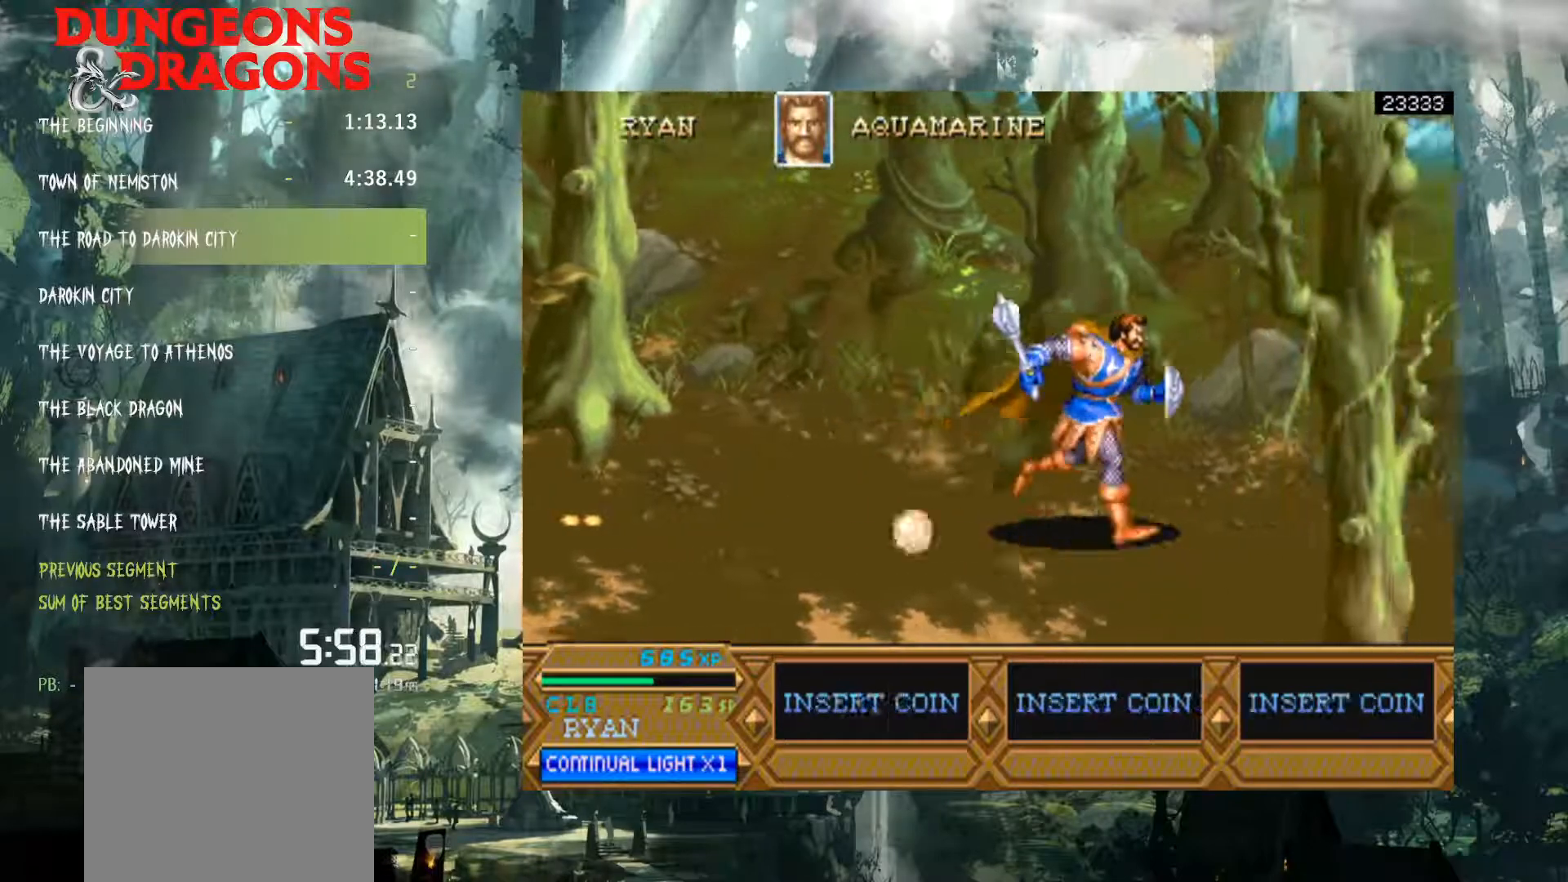
{"buttons": ["DPAD_RIGHT"], "events": [[117, "DPAD_DOWN", "down"], [267, "DPAD_DOWN", "up"]]}
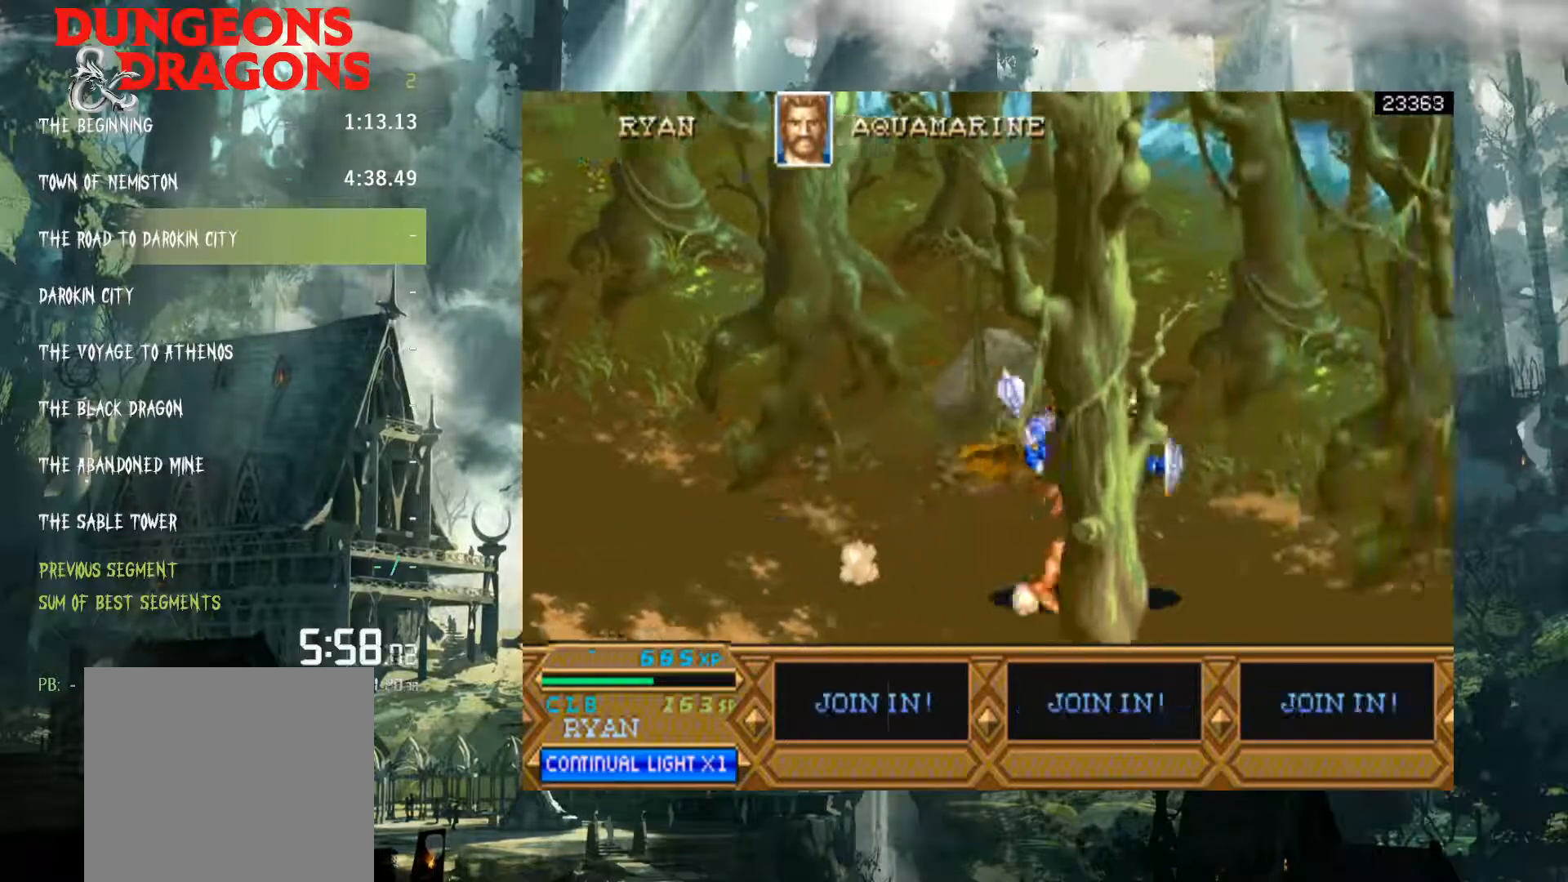
{"buttons": ["DPAD_RIGHT"], "events": [[367, "DPAD_DOWN", "down"], [500, "DPAD_DOWN", "up"]]}
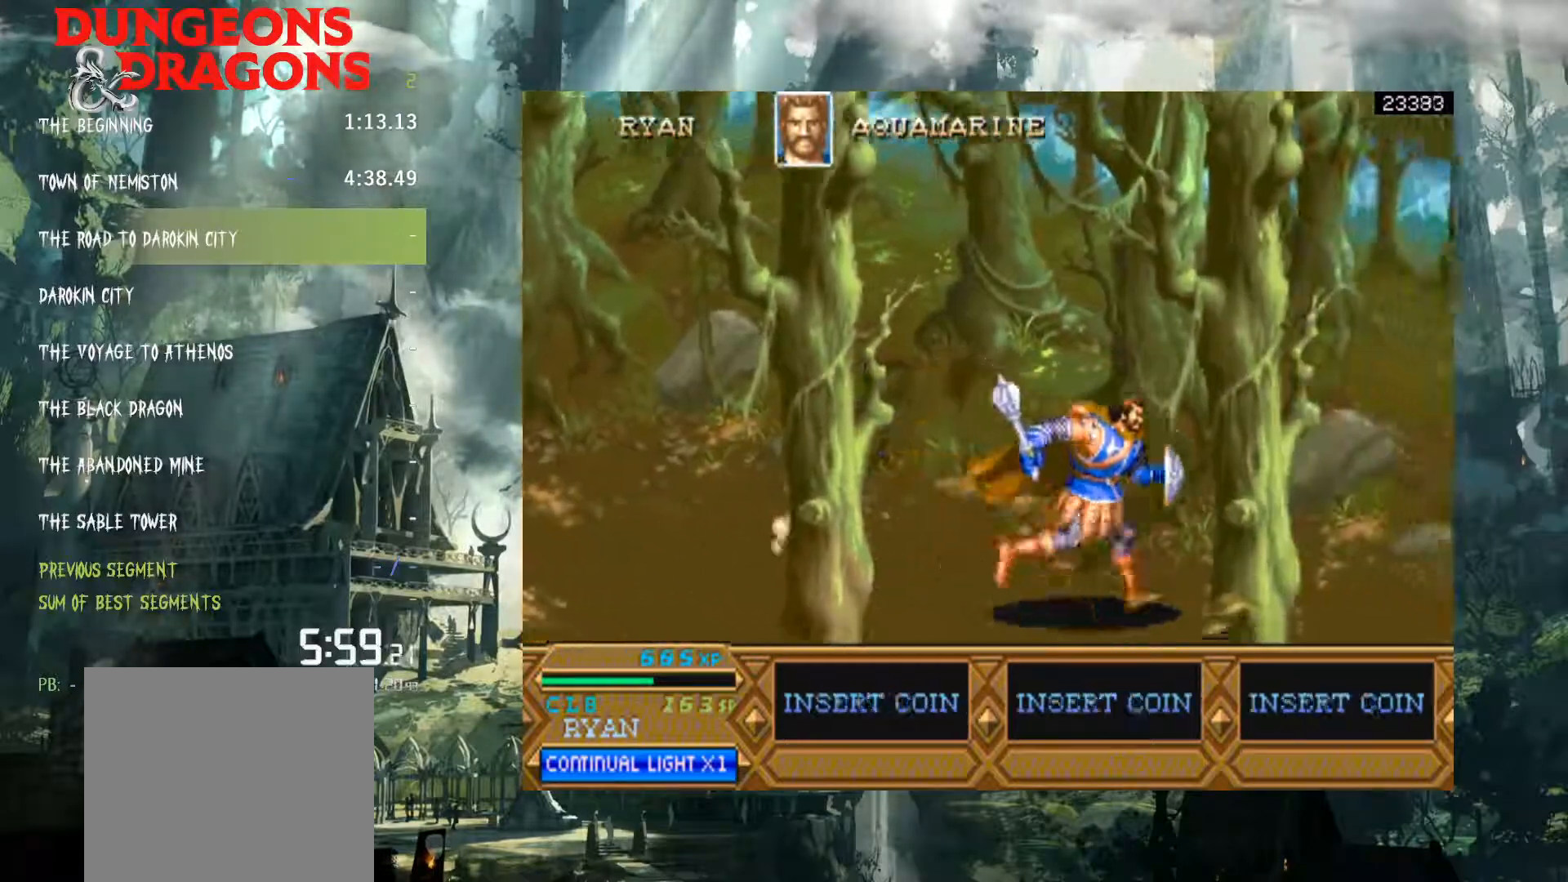
{"buttons": ["DPAD_RIGHT"], "events": [[217, "DPAD_DOWN", "down"], [383, "DPAD_DOWN", "up"]]}
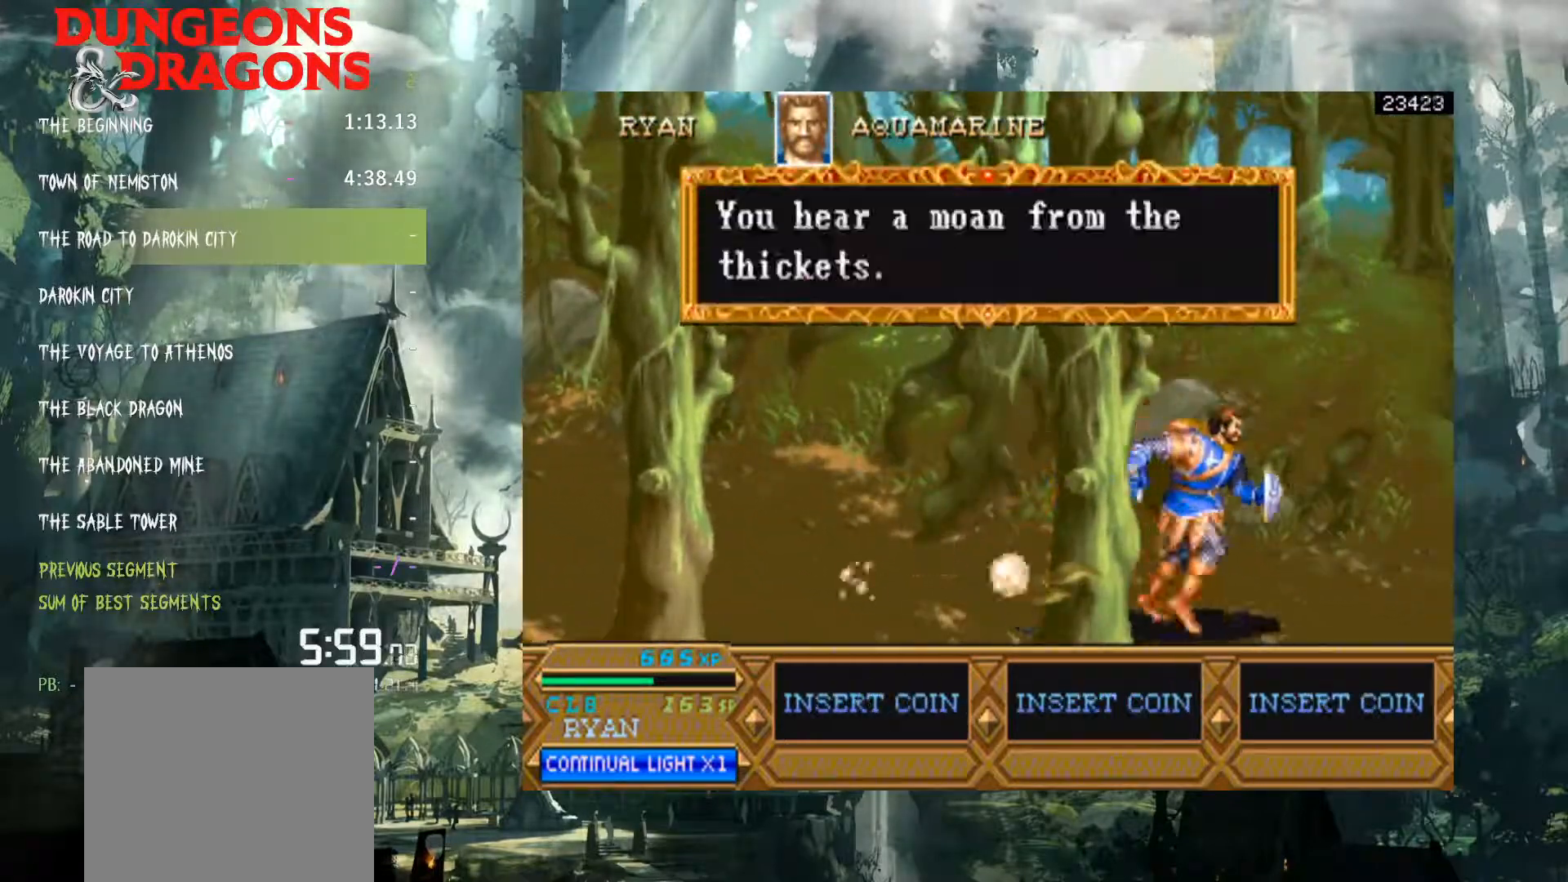
{"buttons": ["DPAD_LEFT"], "events": [[267, "DPAD_UP", "down"], [333, "DPAD_RIGHT", "up"], [383, "DPAD_LEFT", "down"], [400, "DPAD_UP", "up"]]}
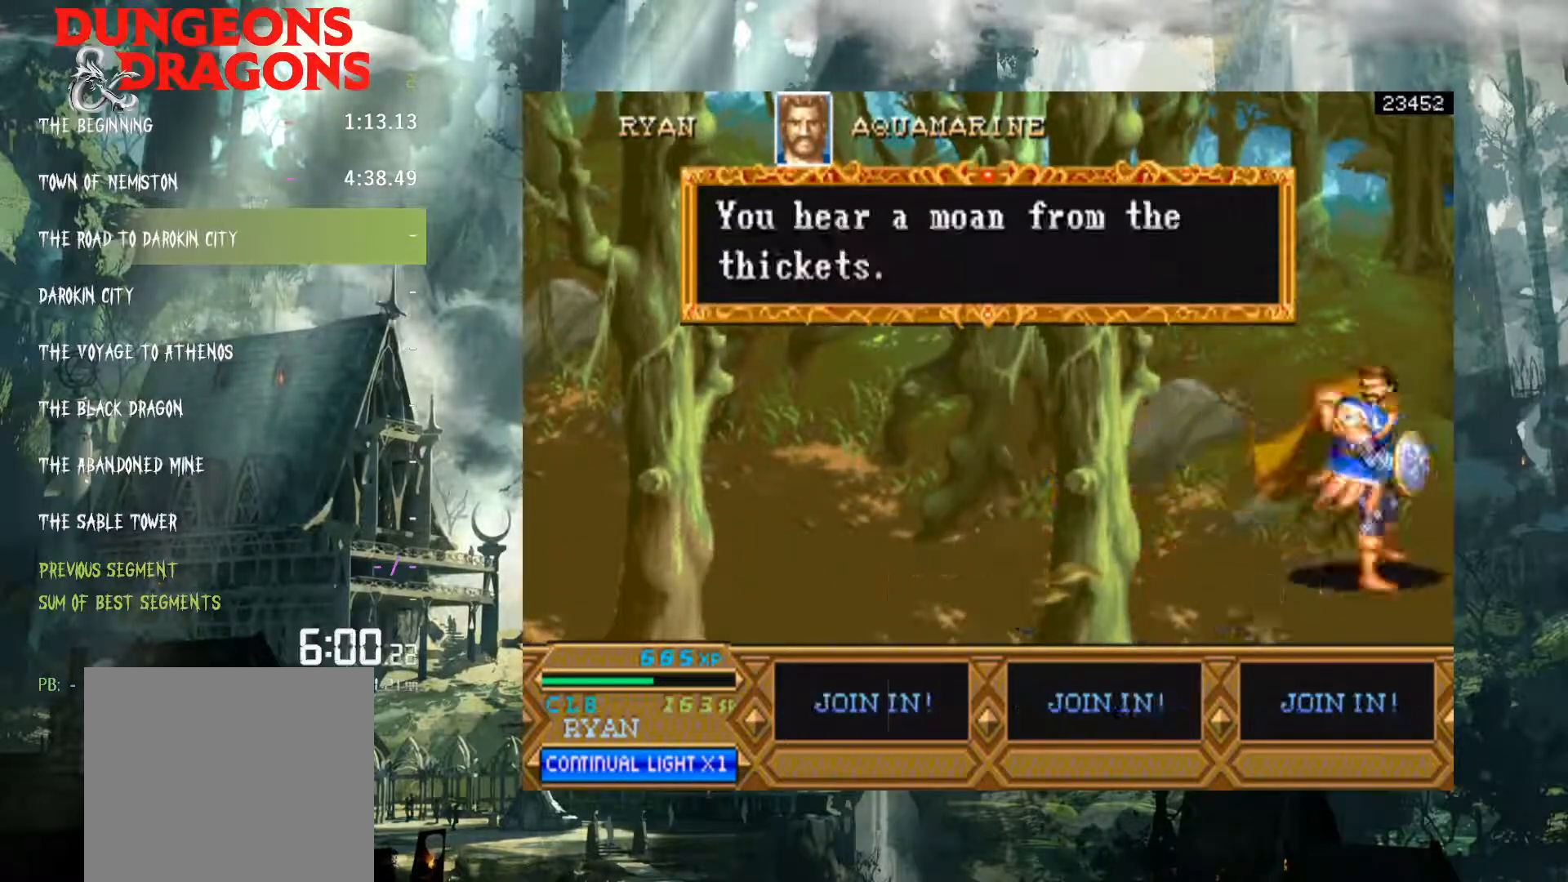
{"buttons": ["DPAD_DOWN"], "events": [[300, "DPAD_DOWN", "down"], [383, "DPAD_LEFT", "up"], [483, "DPAD_DOWN", "up"], [500, "DPAD_DOWN", "down"]]}
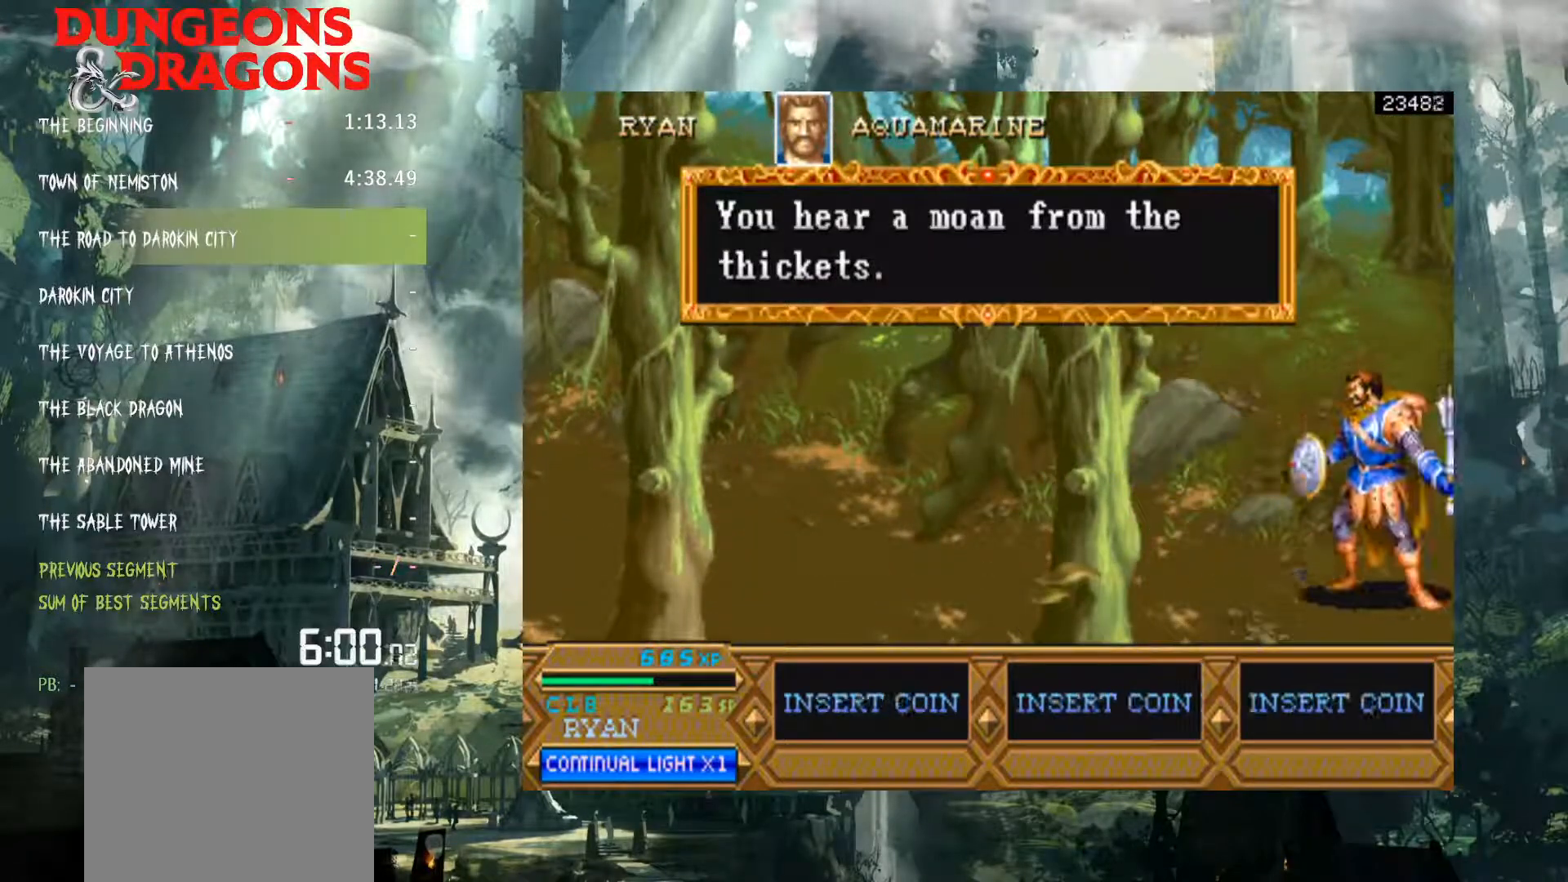
{"buttons": [], "events": [[67, "DPAD_DOWN", "up"], [267, "DPAD_DOWN", "down"], [367, "DPAD_DOWN", "up"], [433, "DPAD_DOWN", "down"], [483, "DPAD_DOWN", "up"]]}
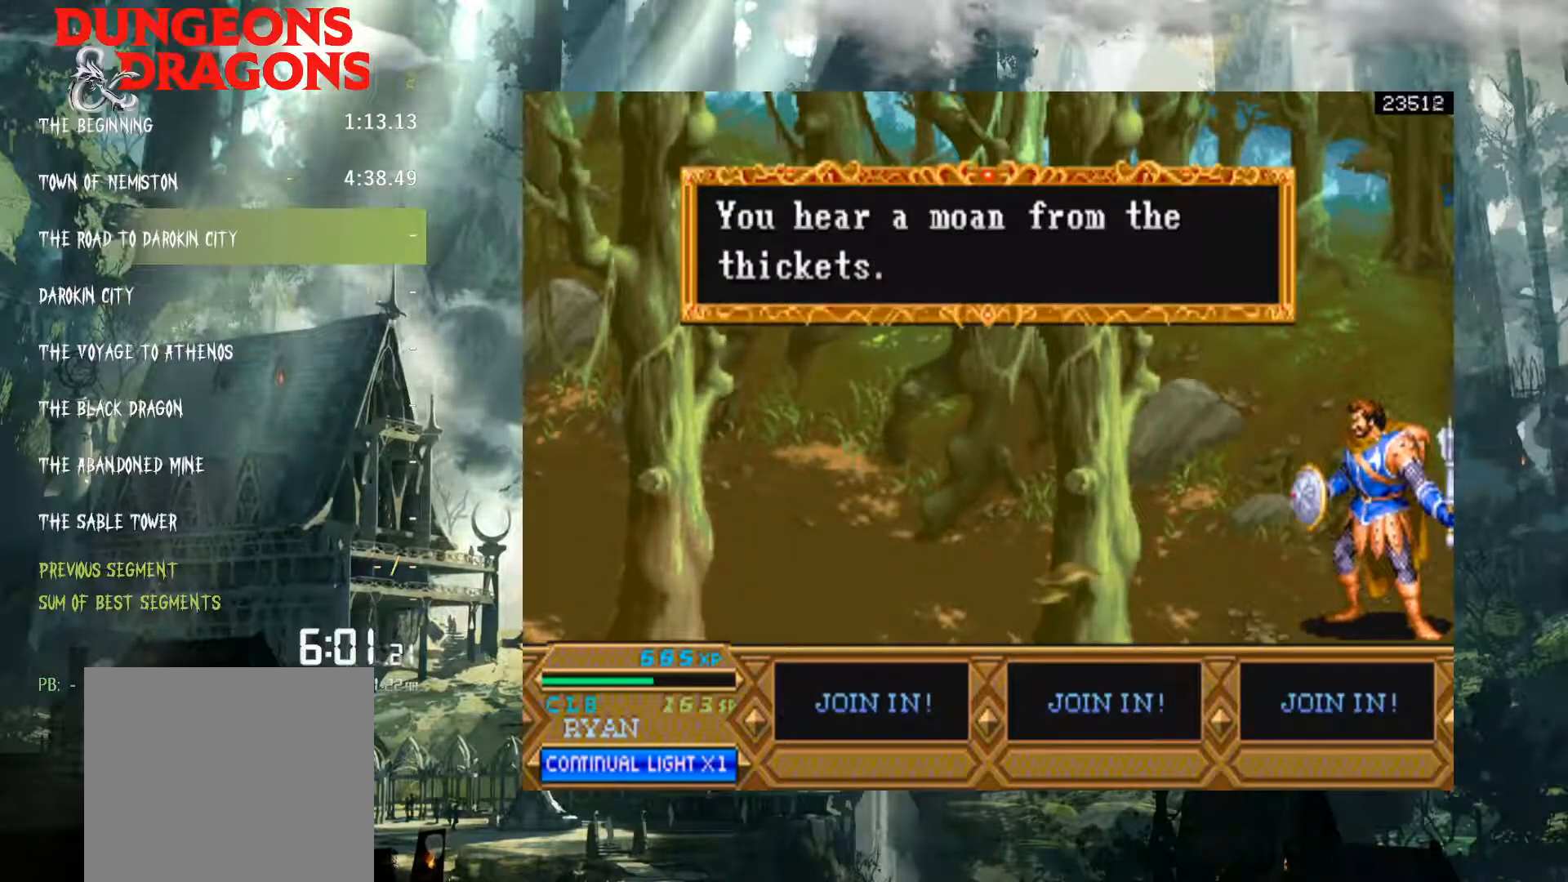
{"buttons": ["DPAD_DOWN", "DPAD_LEFT"], "events": [[33, "DPAD_DOWN", "down"], [317, "DPAD_DOWN", "up"], [333, "DPAD_DOWN", "down"], [417, "DPAD_LEFT", "down"]]}
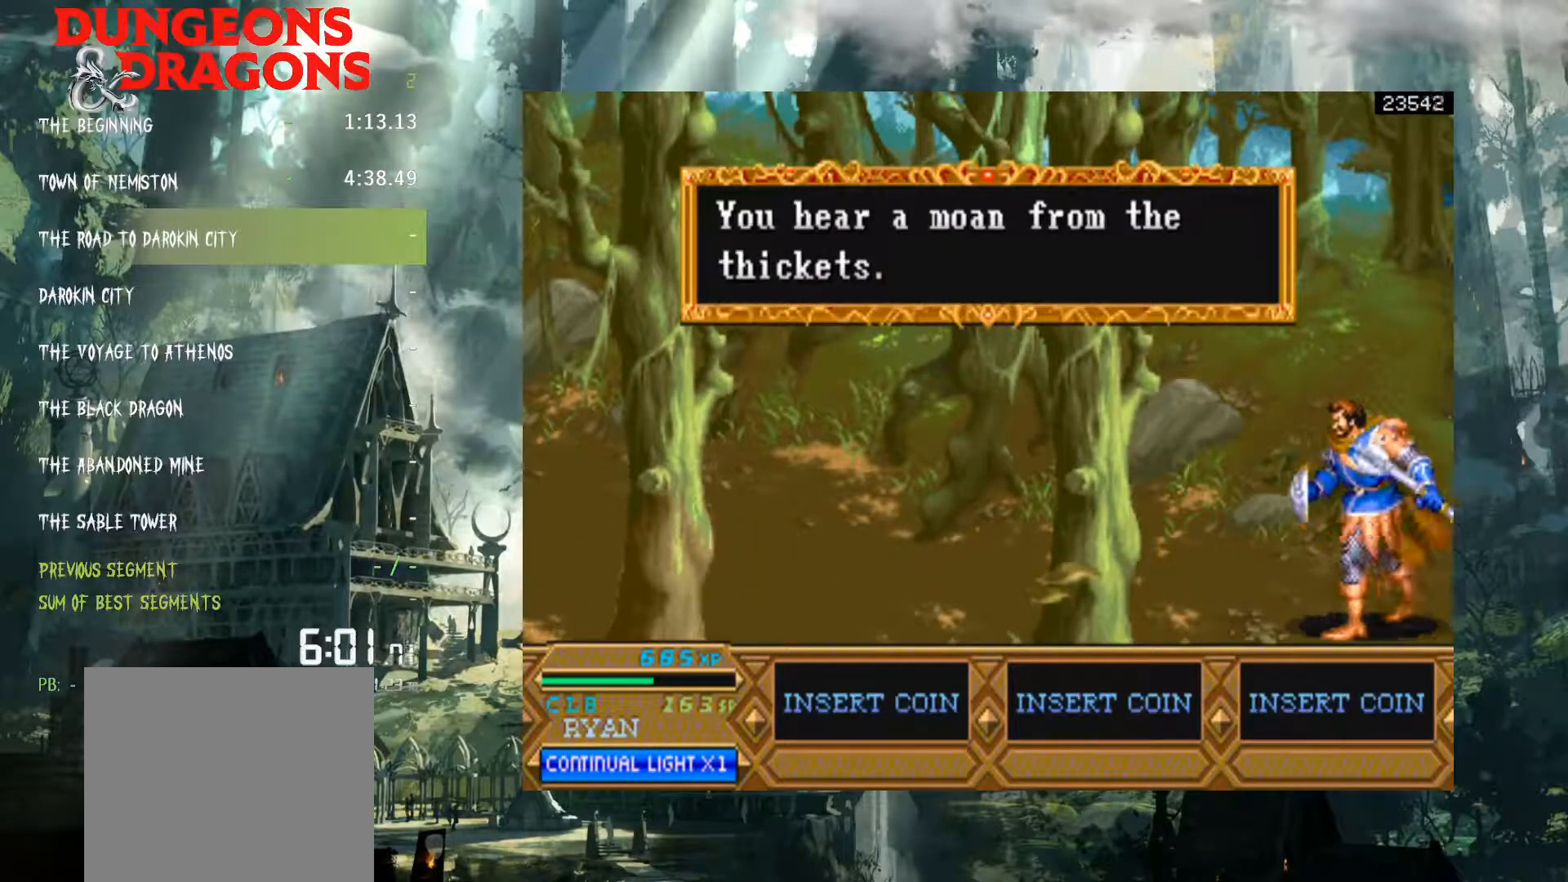
{"buttons": [], "events": [[50, "DPAD_DOWN", "up"], [450, "DPAD_LEFT", "up"]]}
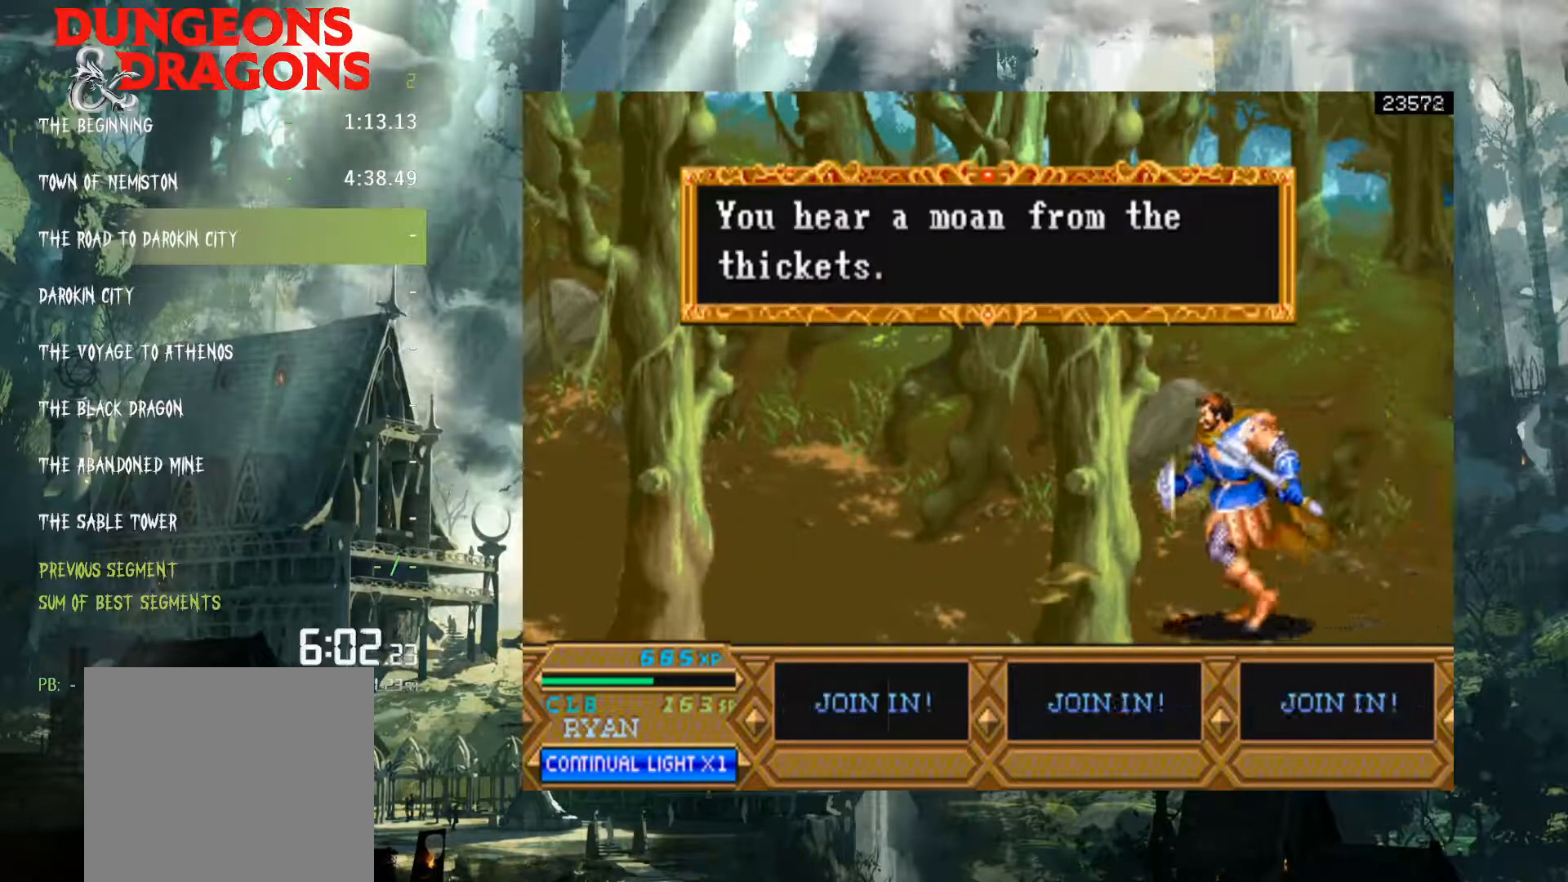
{"buttons": ["DPAD_LEFT"], "events": [[250, "DPAD_LEFT", "down"], [417, "DPAD_LEFT", "up"], [467, "DPAD_LEFT", "down"]]}
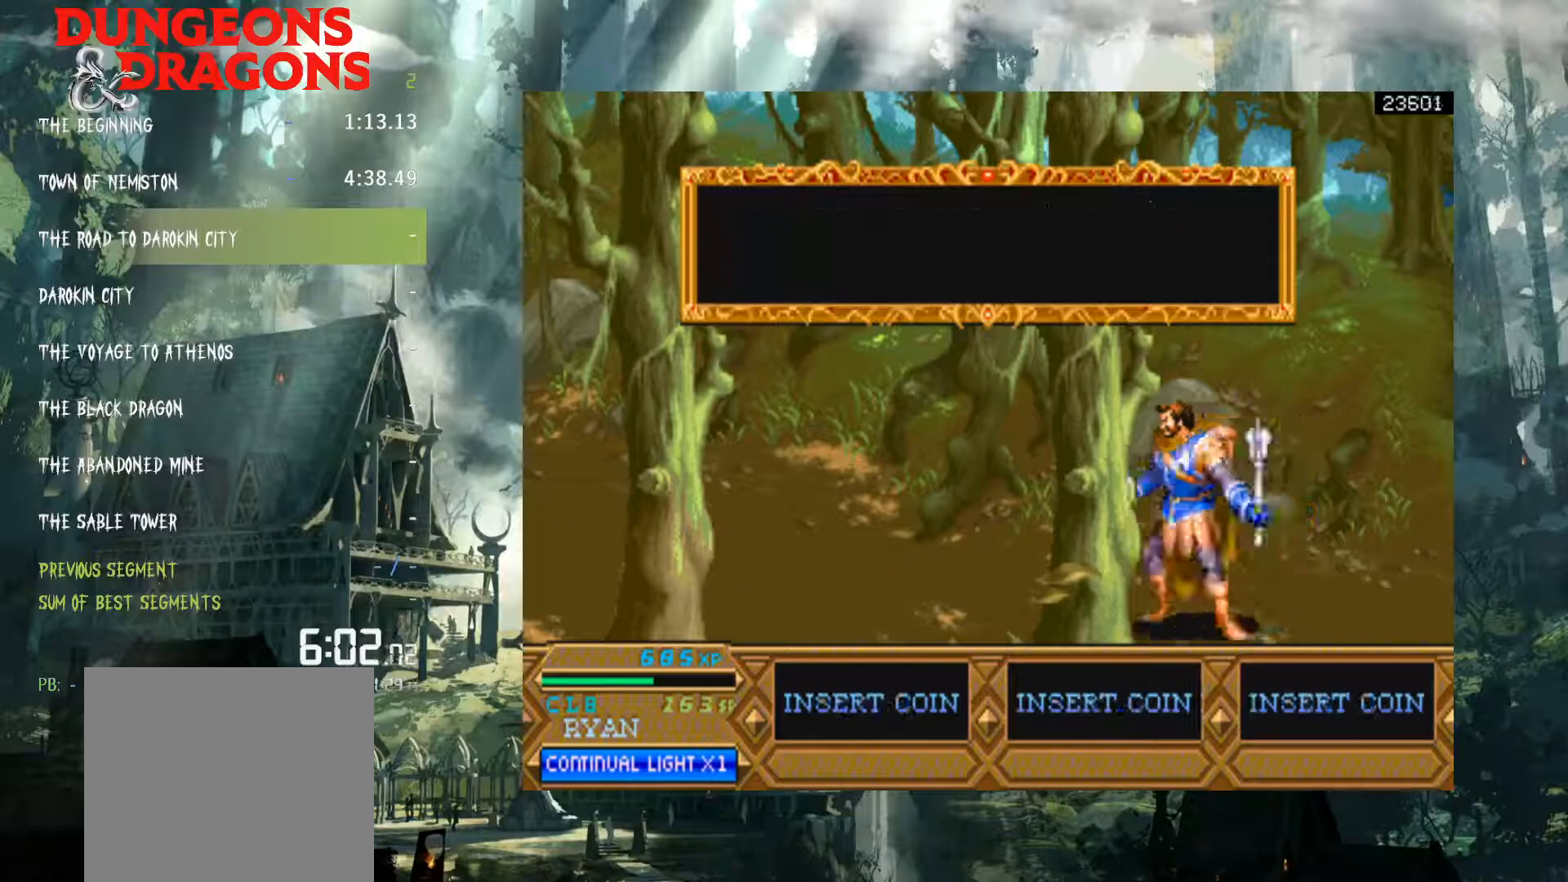
{"buttons": ["DPAD_DOWN"], "events": [[450, "DPAD_DOWN", "down"], [467, "DPAD_LEFT", "up"]]}
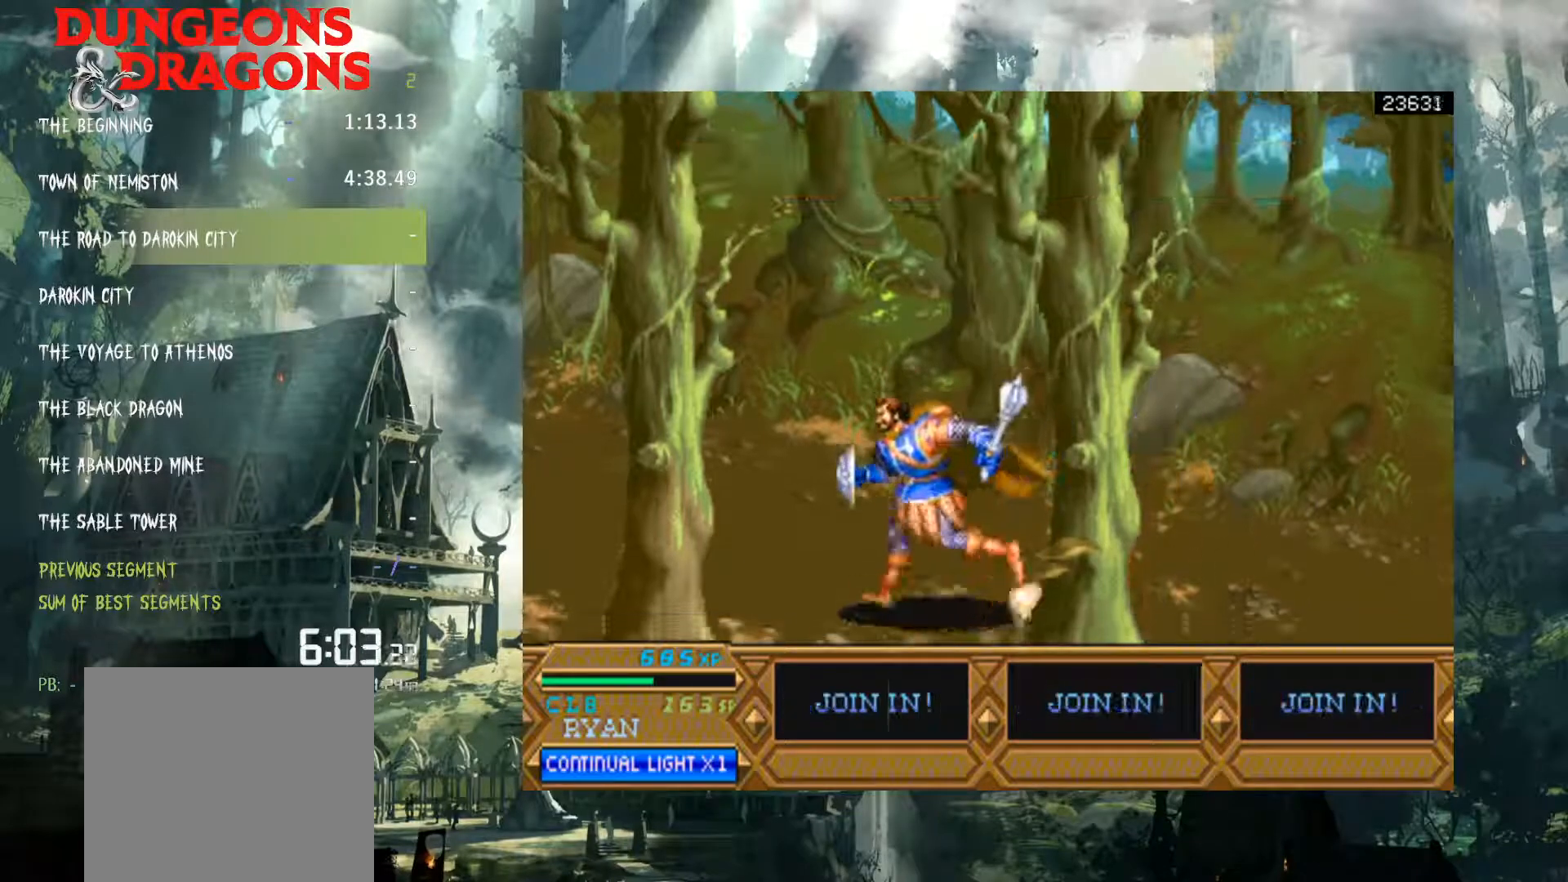
{"buttons": ["DPAD_DOWN"], "events": []}
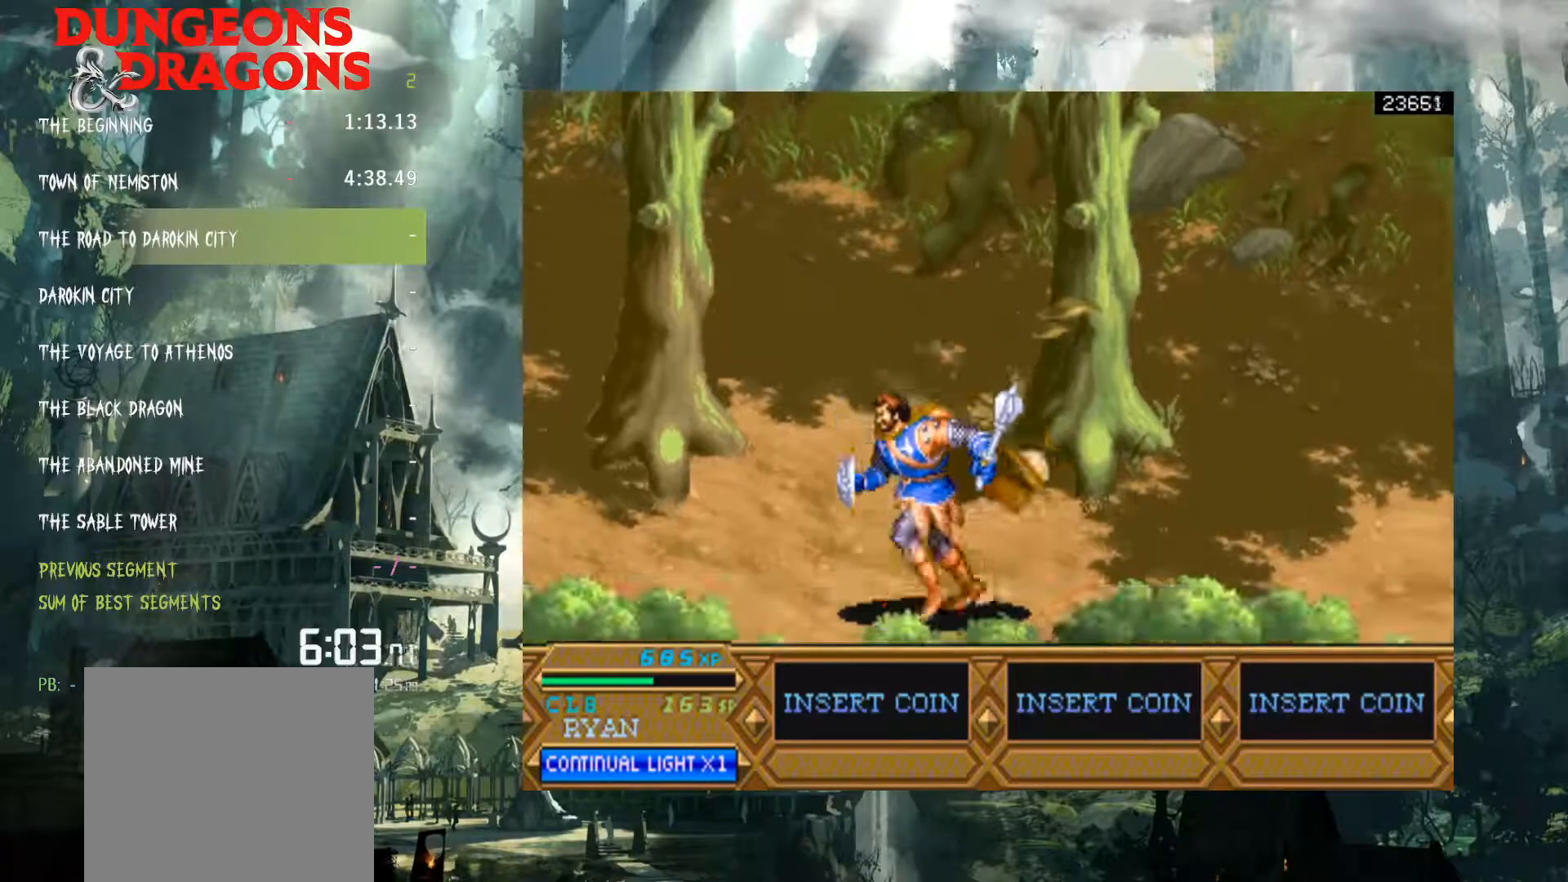
{"buttons": ["DPAD_LEFT"], "events": [[400, "DPAD_LEFT", "down"], [433, "DPAD_DOWN", "up"]]}
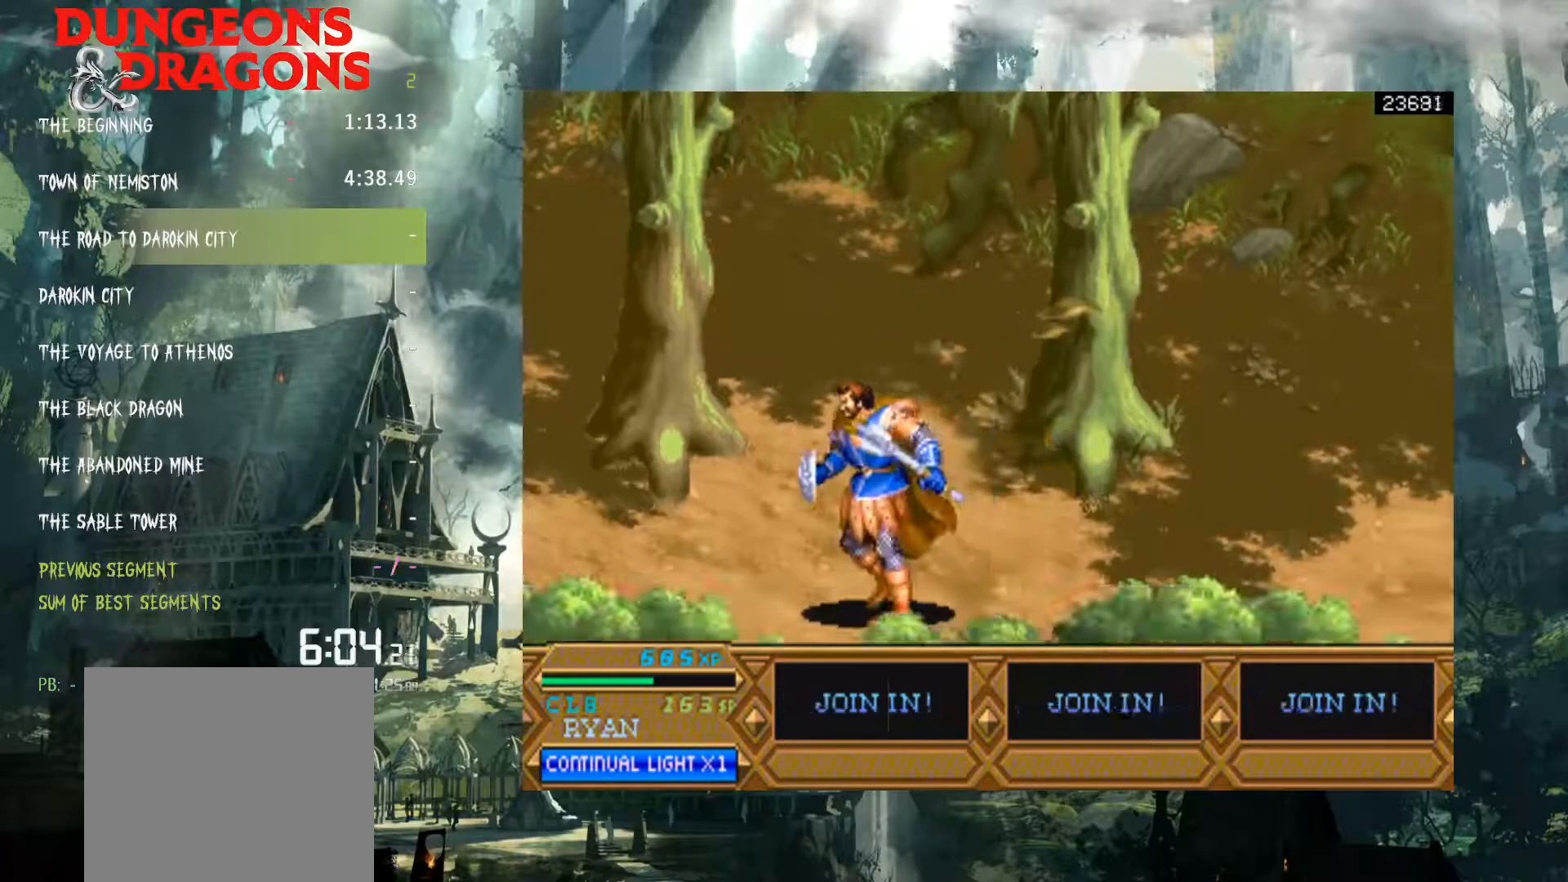
{"buttons": ["DPAD_DOWN"], "events": [[133, "DPAD_DOWN", "down"], [167, "DPAD_LEFT", "up"]]}
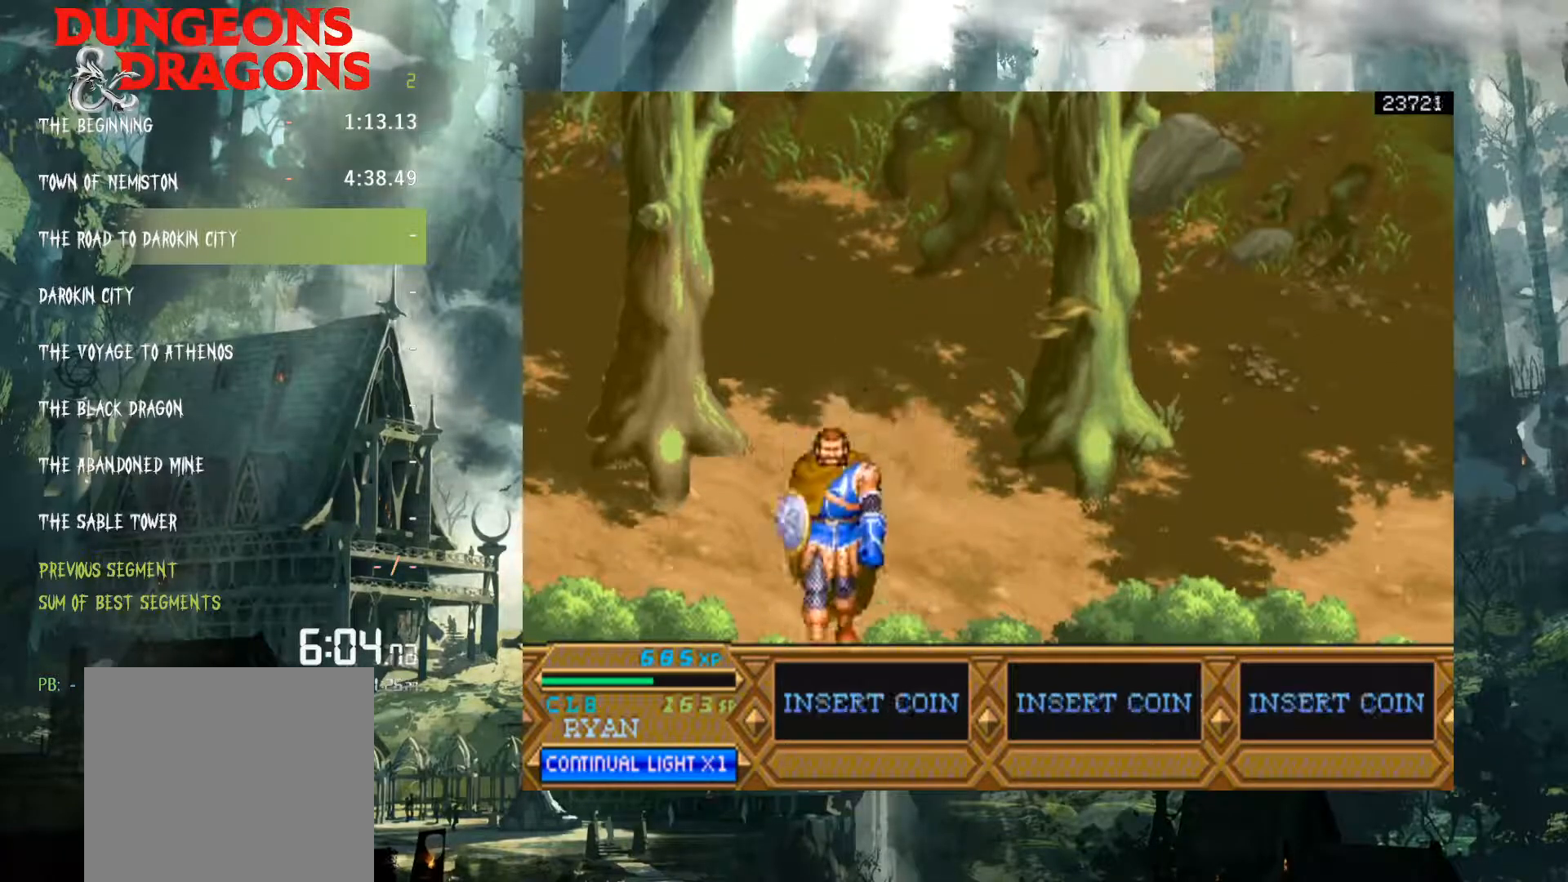
{"buttons": [], "events": [[317, "DPAD_DOWN", "up"]]}
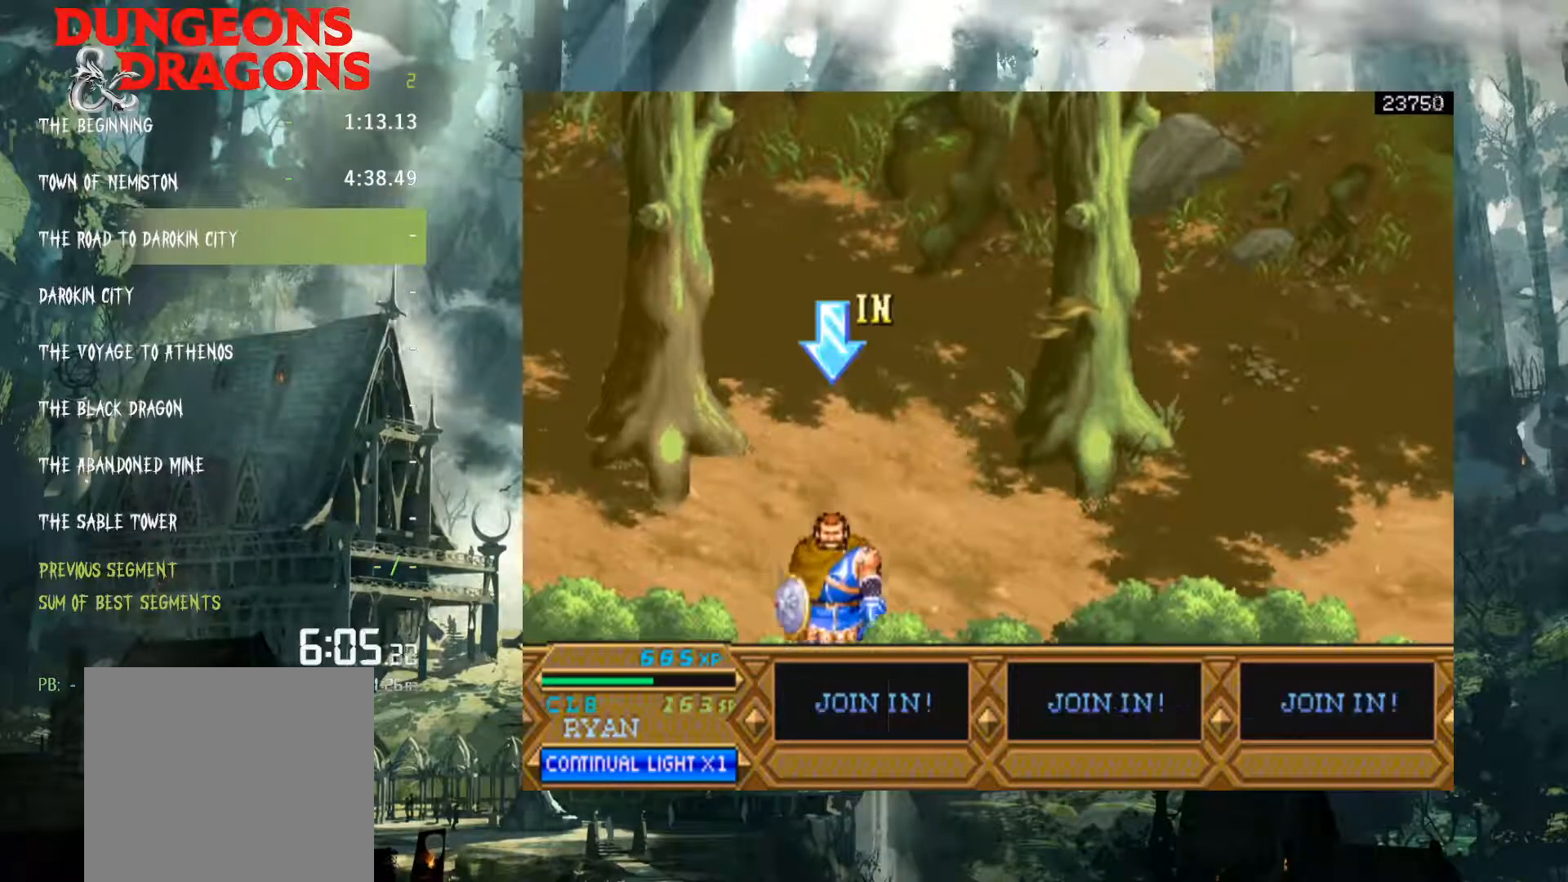
{"buttons": [], "events": [[300, "DPAD_RIGHT", "down"], [483, "DPAD_RIGHT", "up"]]}
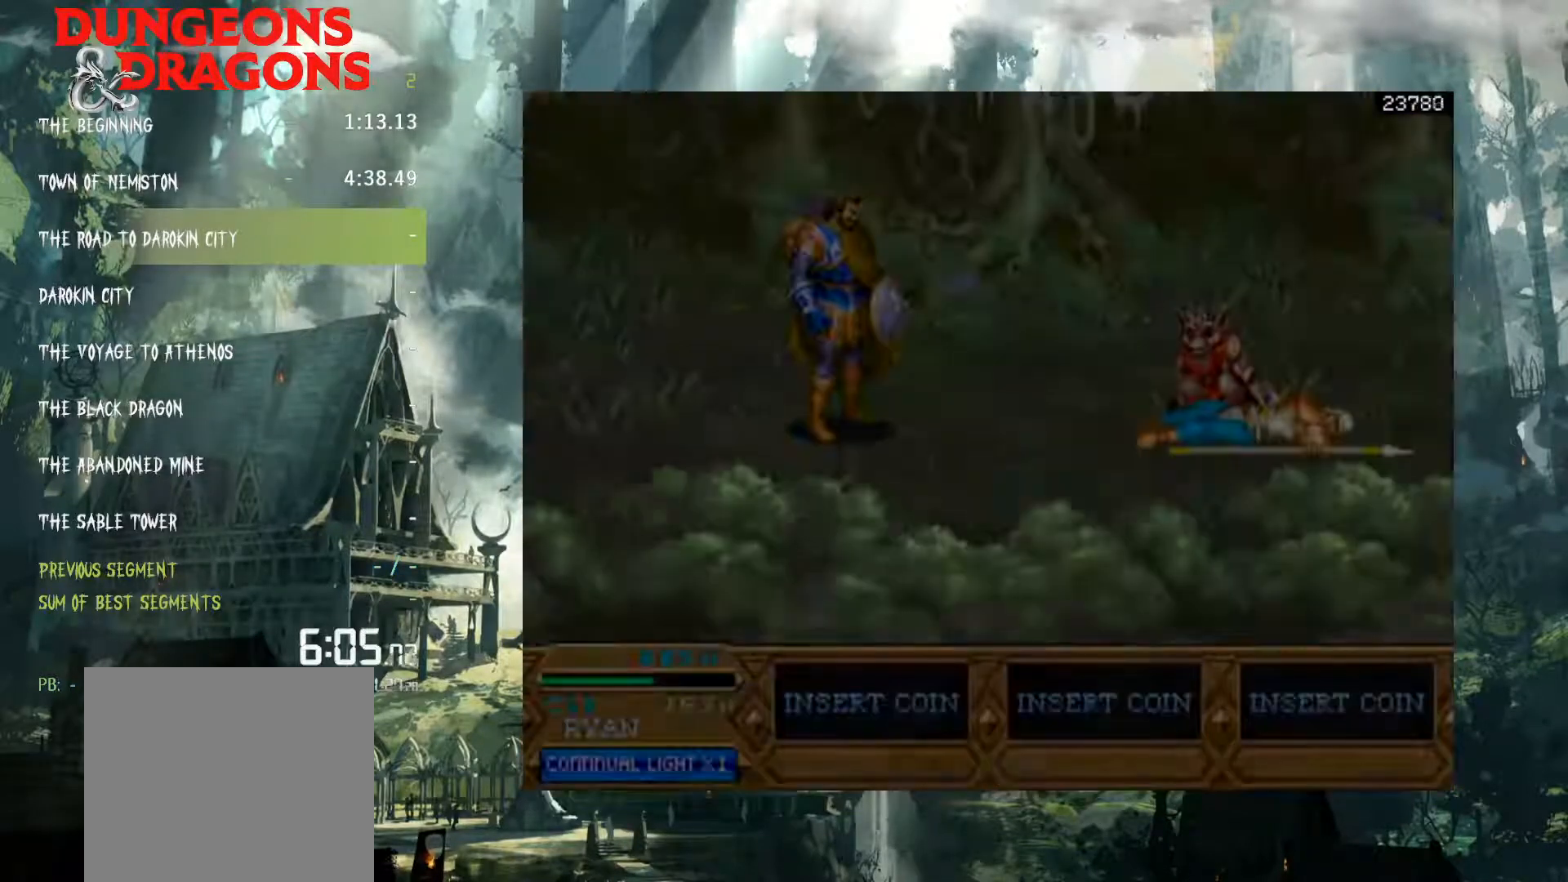
{"buttons": ["DPAD_RIGHT"], "events": [[250, "DPAD_RIGHT", "down"]]}
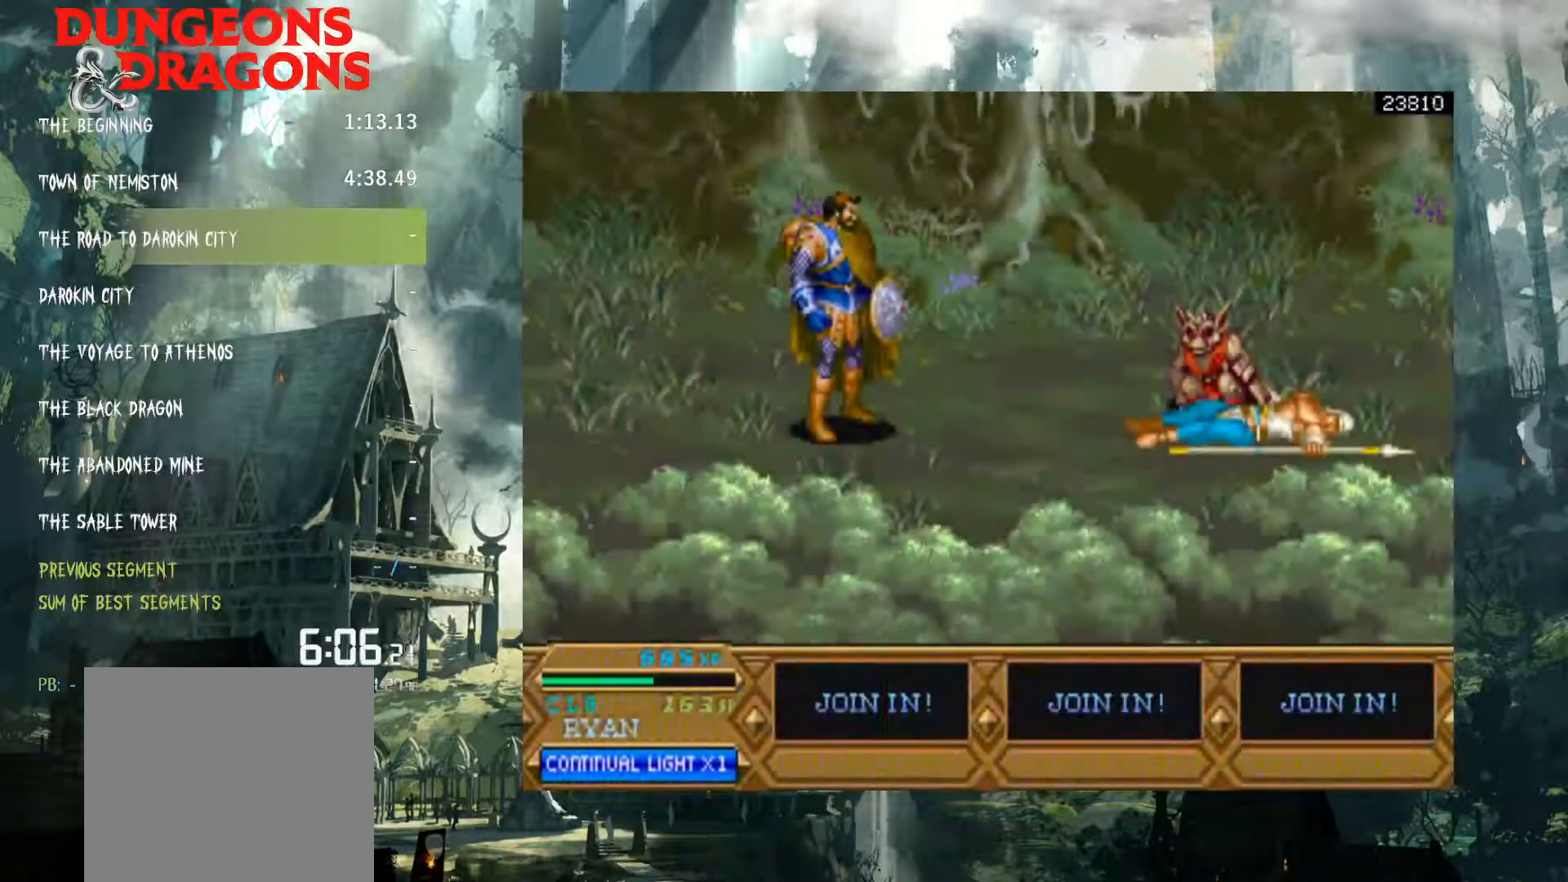
{"buttons": ["DPAD_RIGHT"], "events": []}
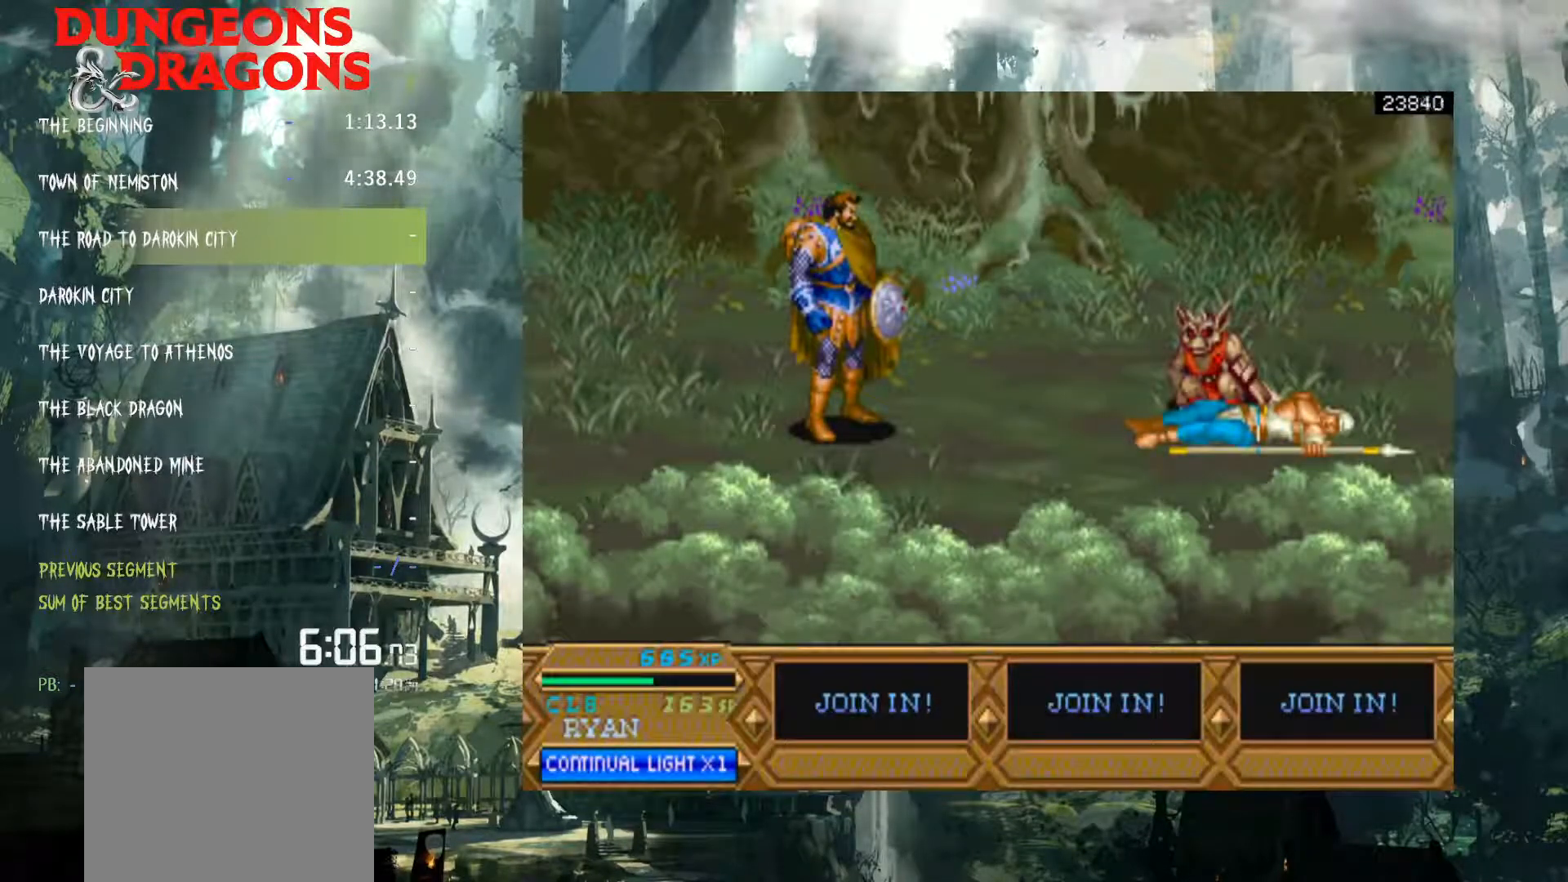
{"buttons": [], "events": [[317, "DPAD_RIGHT", "up"]]}